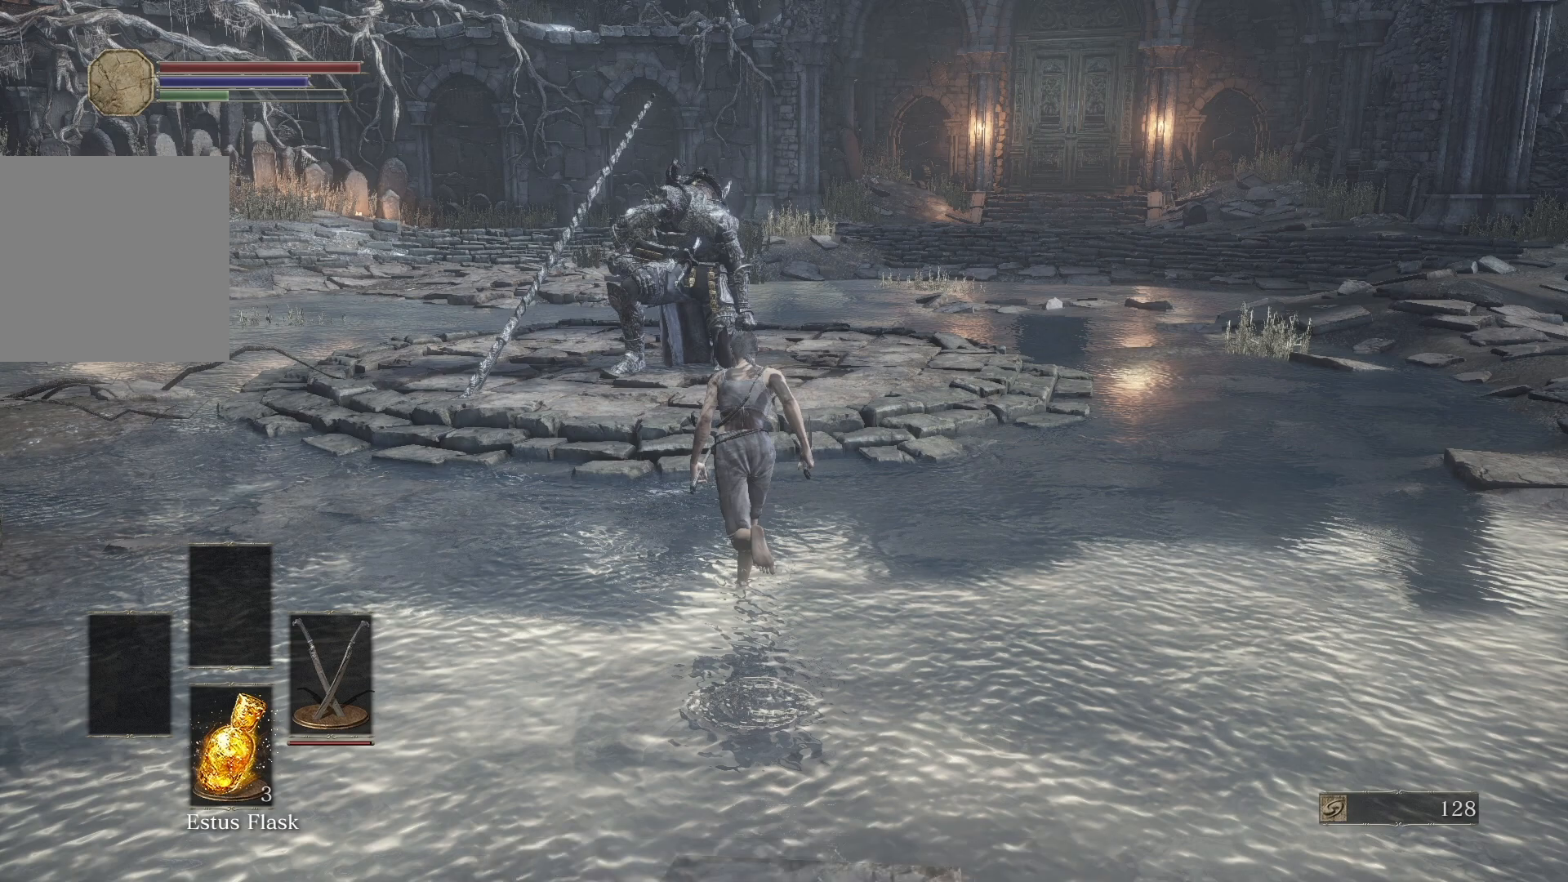
Gameplay with a controller (Xbox layout); each line is a JSON object with the inputs held at the frame after it. "button_events" lists button changes between this image and that frame as [ms after this image, input, new state], when the widget could be followed in between (sticks are given only as held states). This document gives stick clicks only as held states, not as events.
{"buttons": ["B"], "left_stick": "center", "right_stick": "center", "button_events": []}
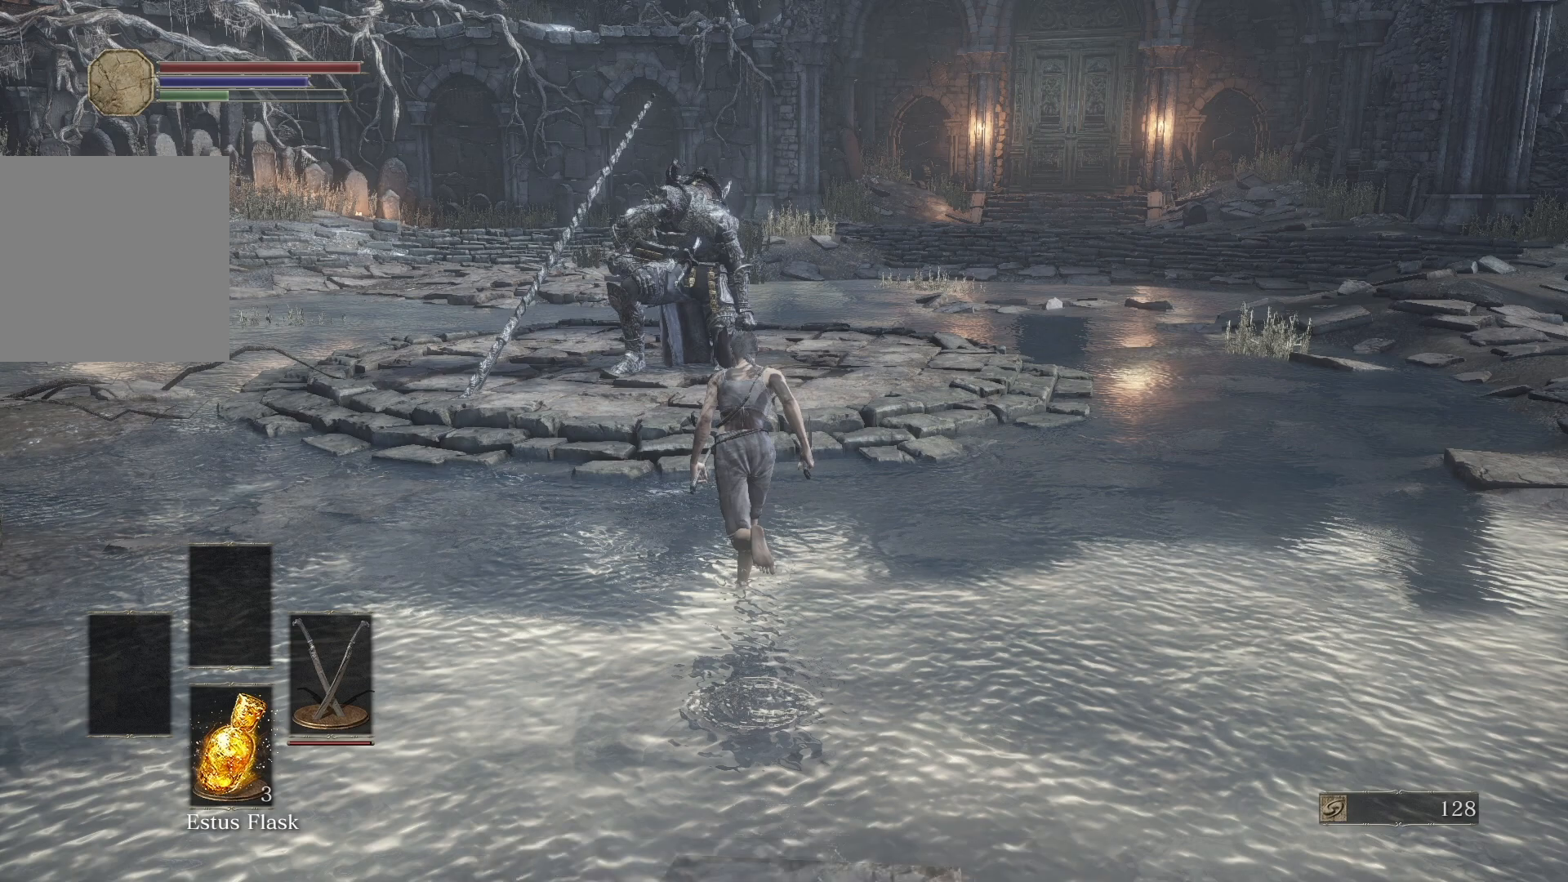
{"buttons": ["B"], "left_stick": "center", "right_stick": "center", "button_events": []}
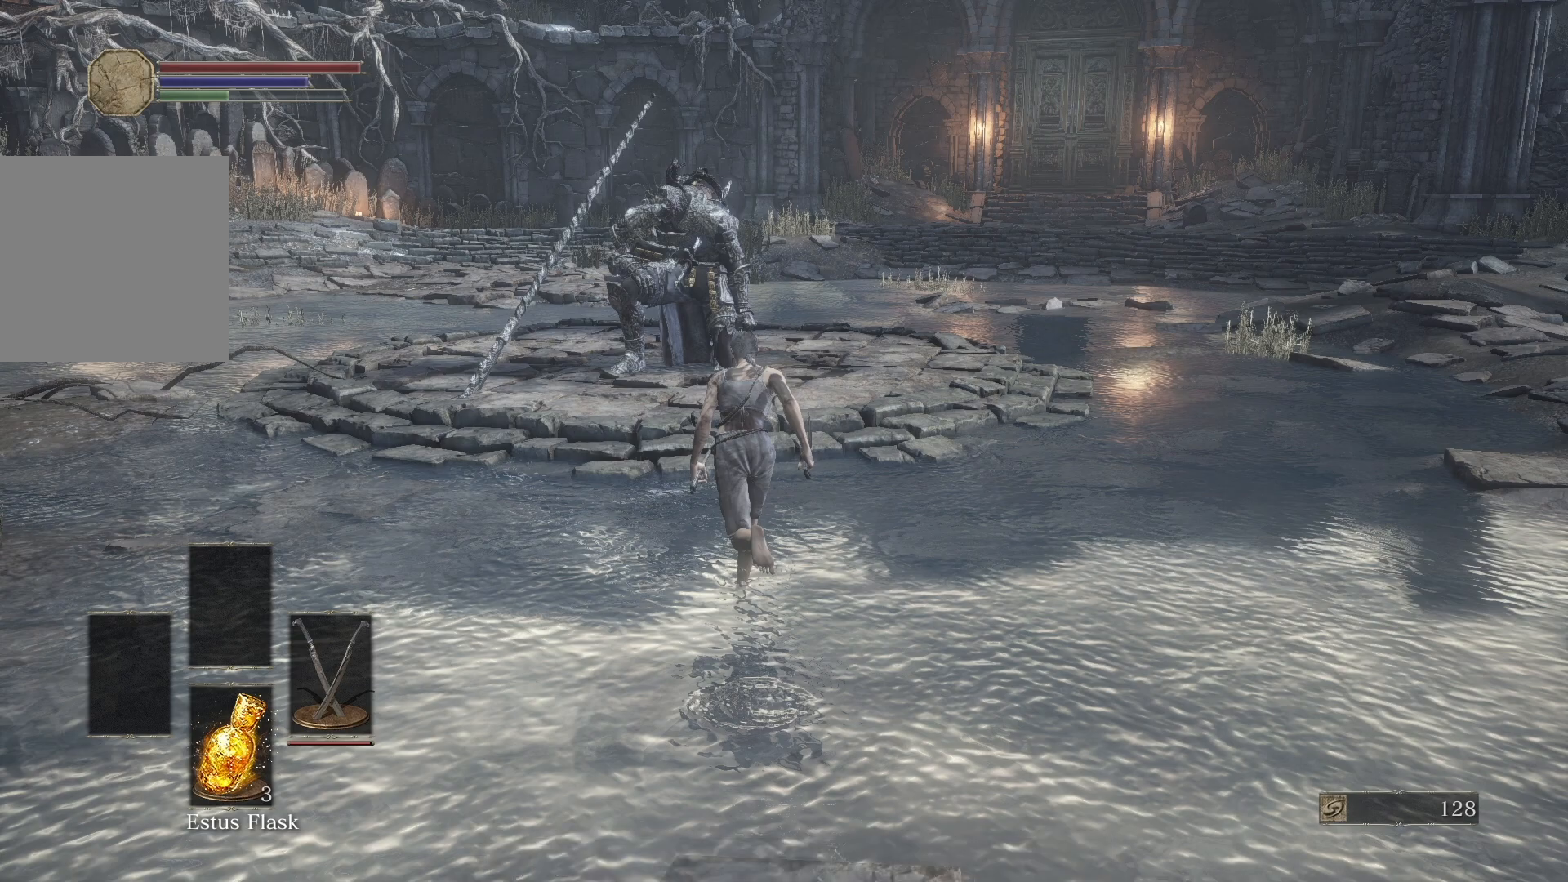
{"buttons": ["B"], "left_stick": "center", "right_stick": "center", "button_events": []}
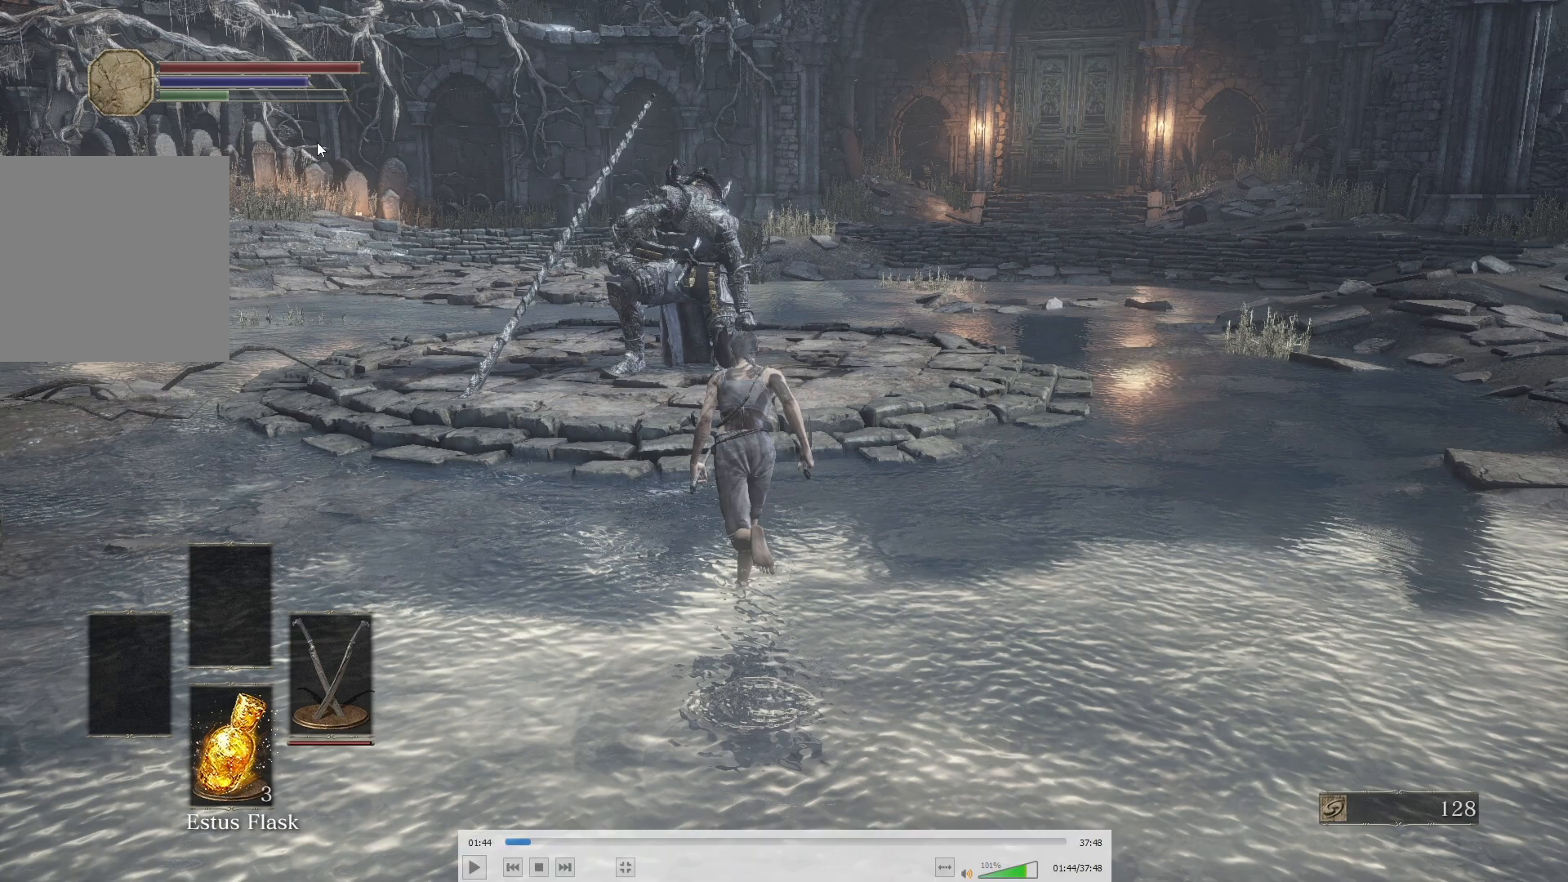
{"buttons": ["B"], "left_stick": "center", "right_stick": "center", "button_events": []}
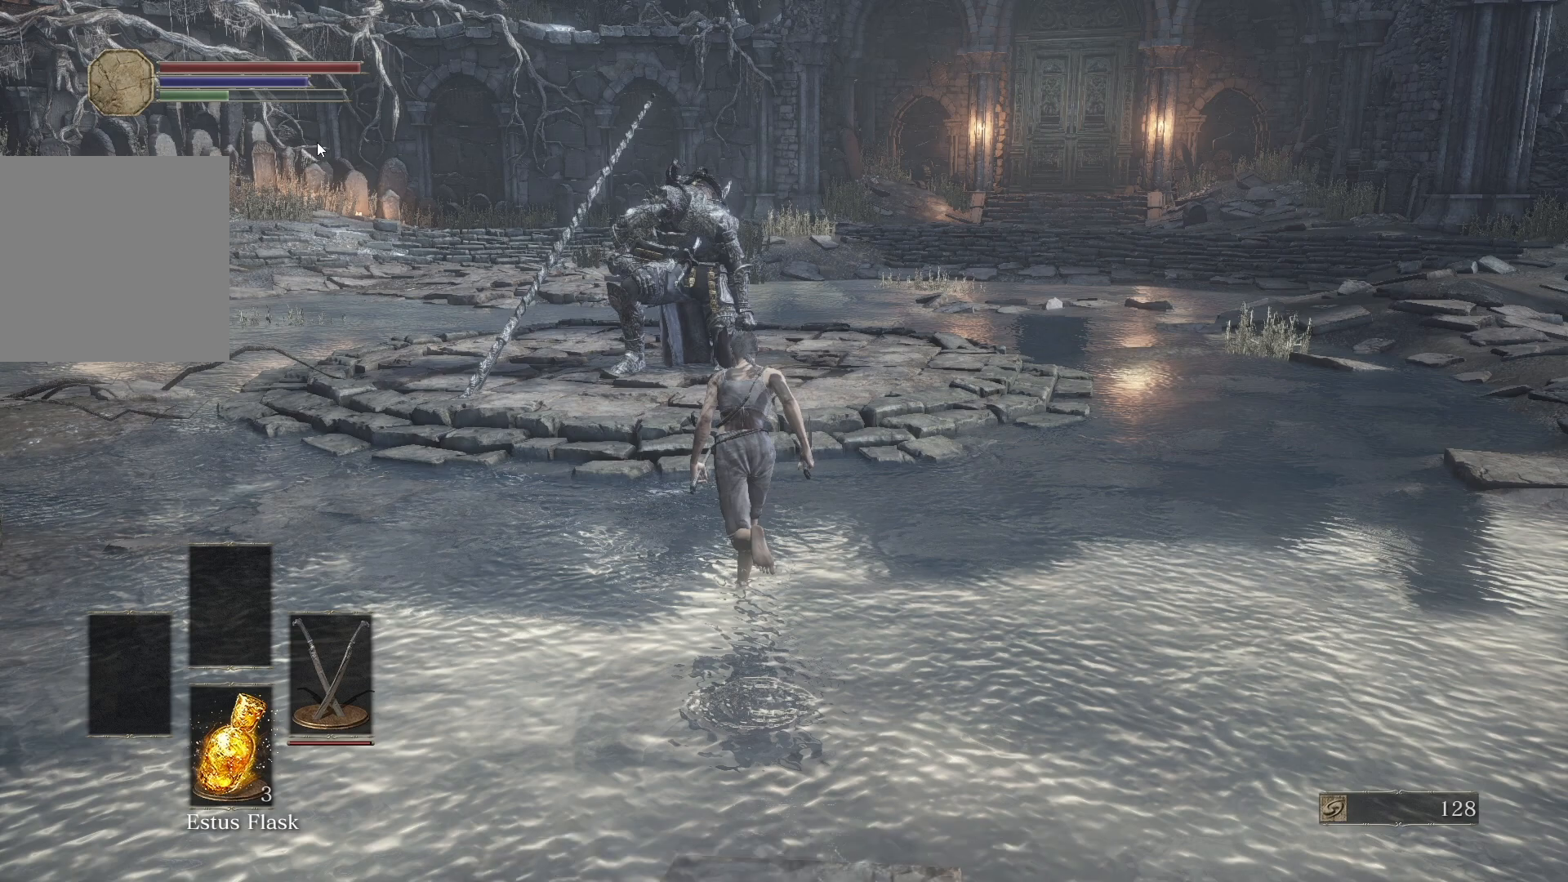
{"buttons": ["B"], "left_stick": "center", "right_stick": "center", "button_events": []}
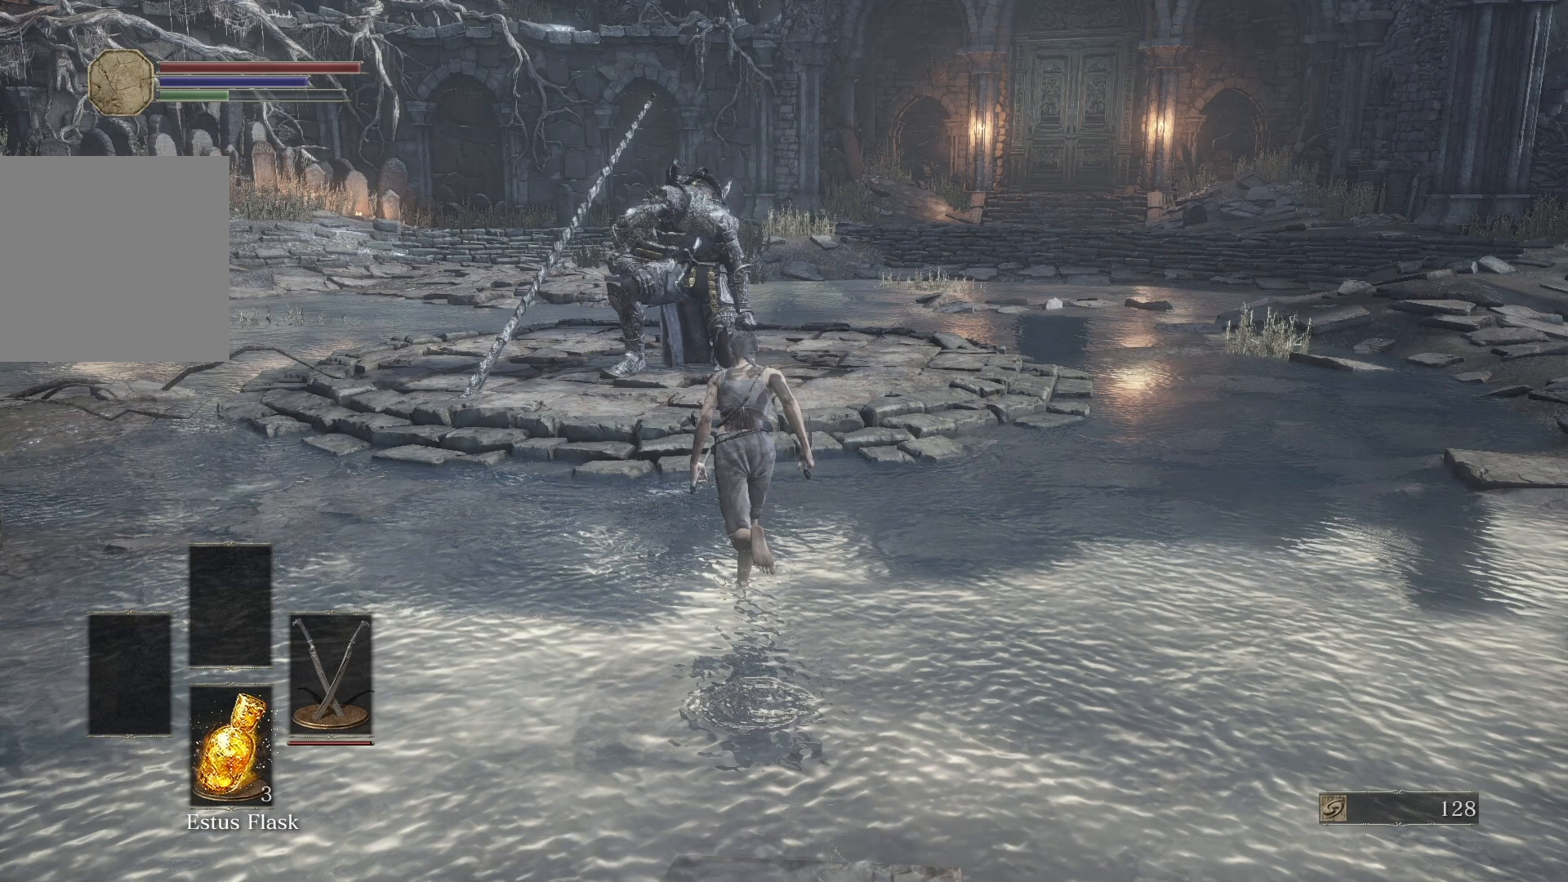
{"buttons": ["B"], "left_stick": "center", "right_stick": "center", "button_events": []}
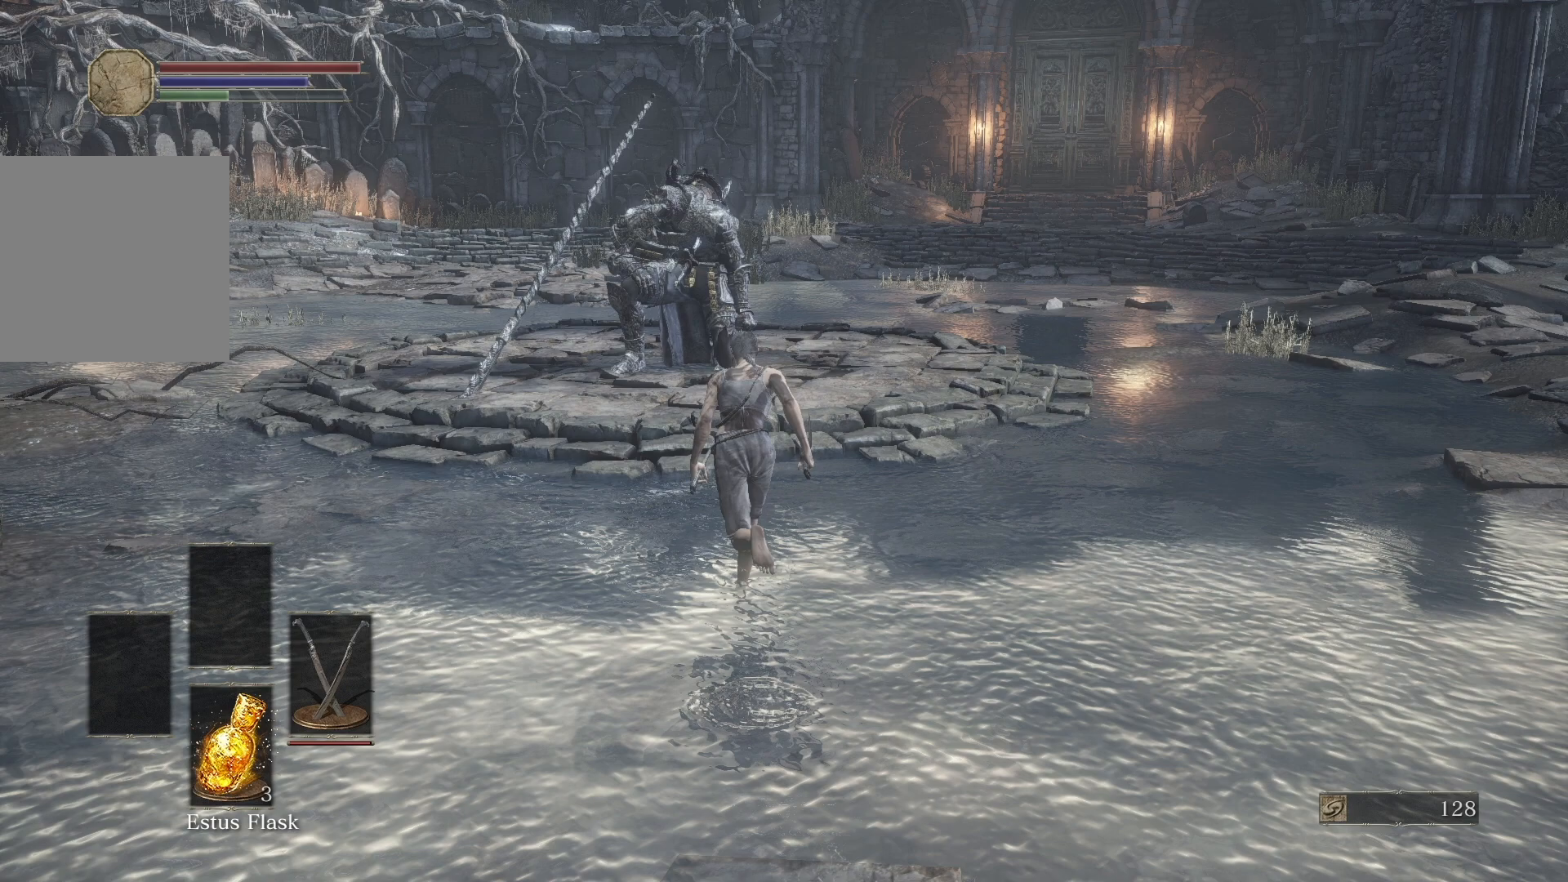
{"buttons": ["B"], "left_stick": "center", "right_stick": "center", "button_events": []}
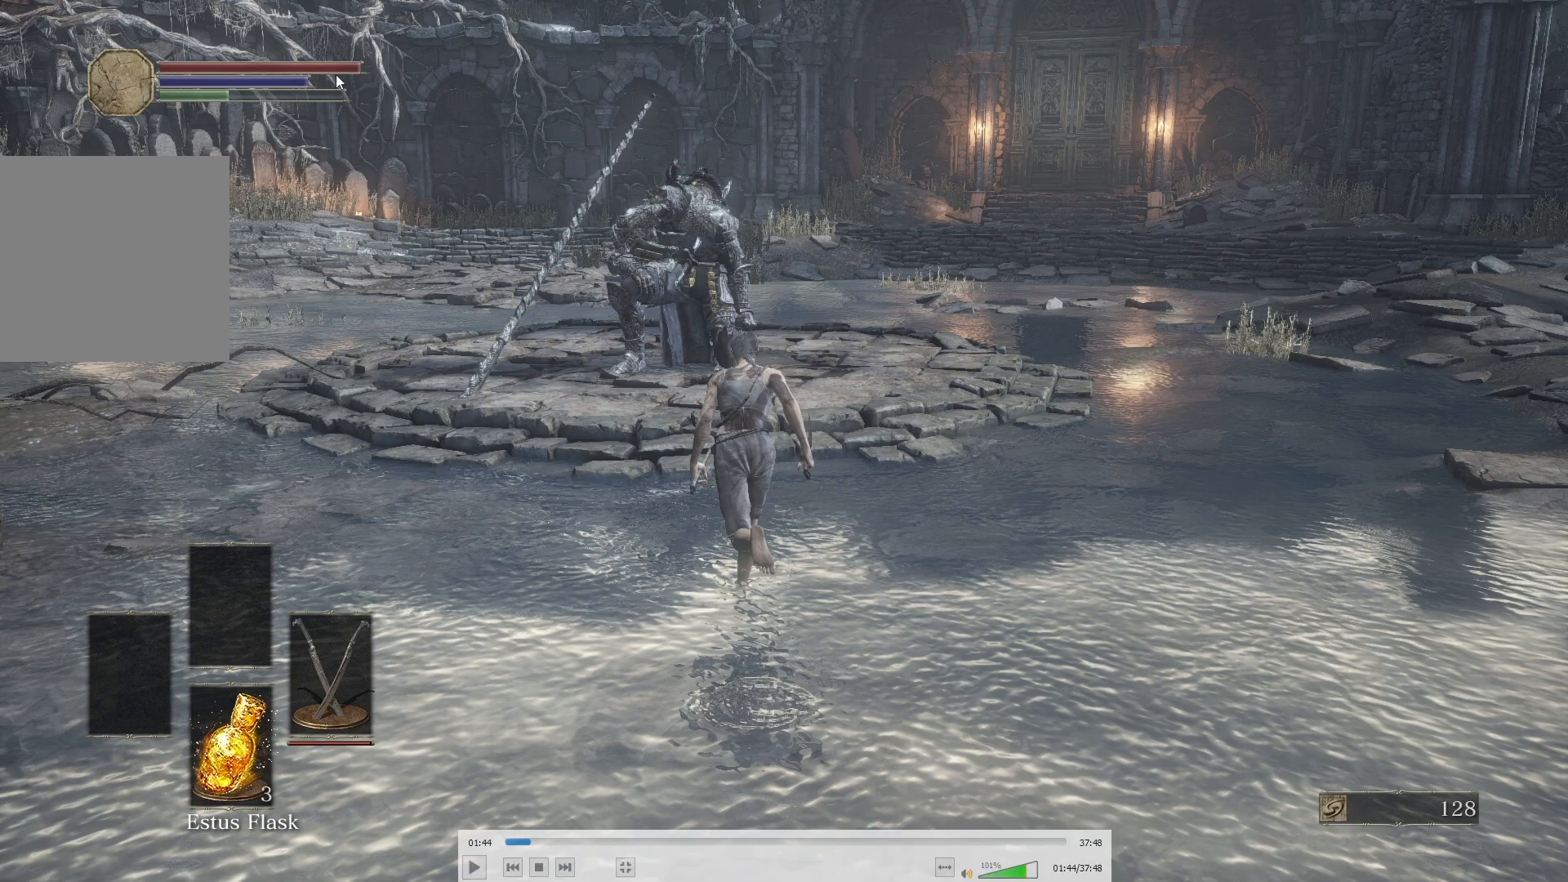
{"buttons": ["B"], "left_stick": "center", "right_stick": "center", "button_events": []}
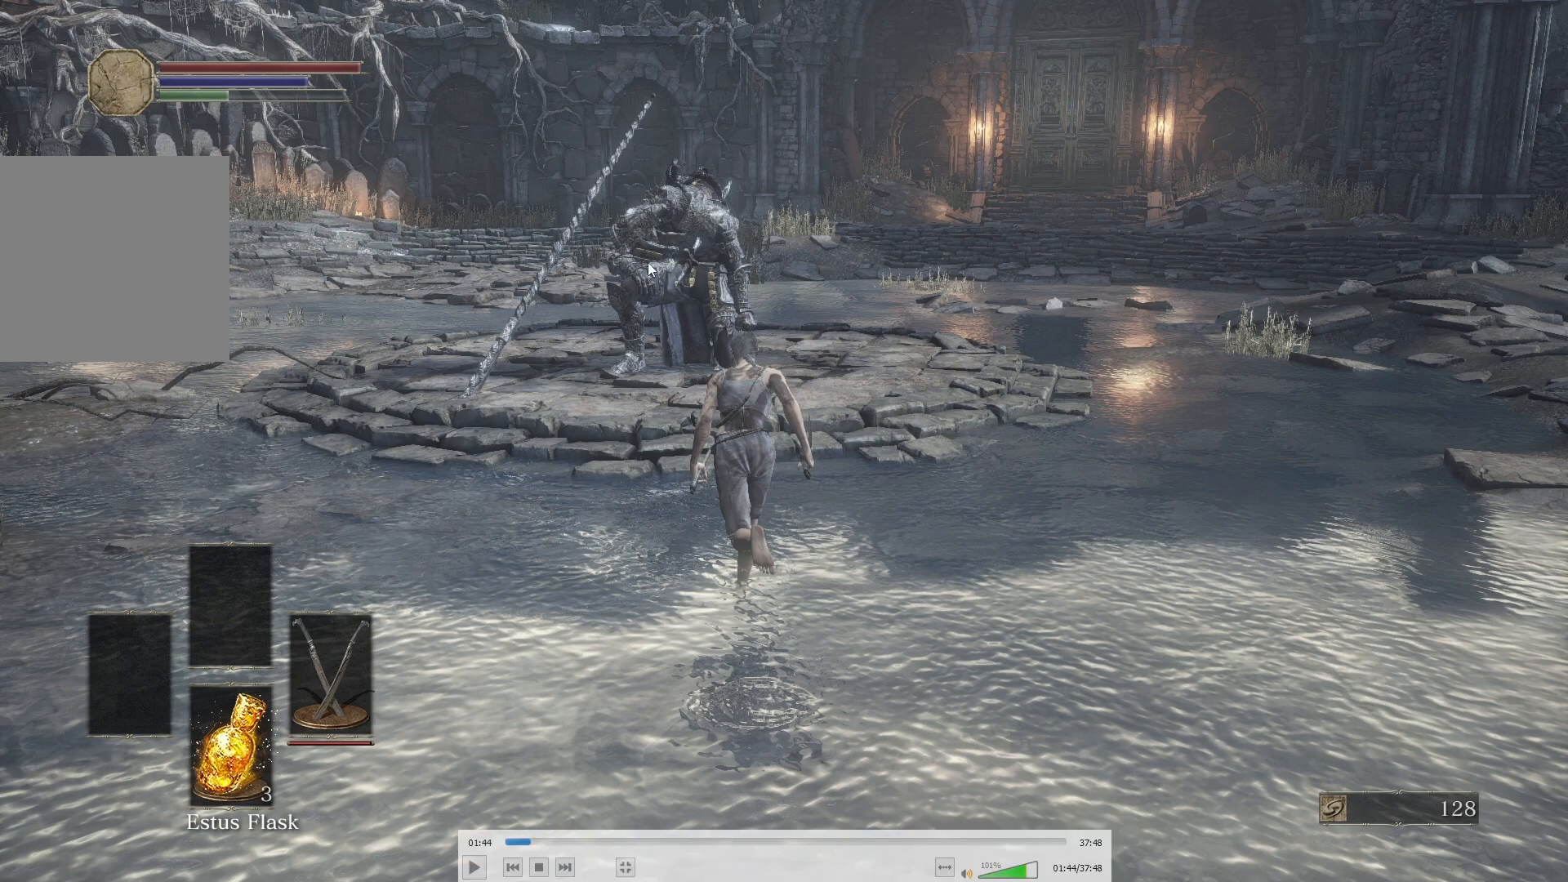
{"buttons": ["B"], "left_stick": "center", "right_stick": "center", "button_events": []}
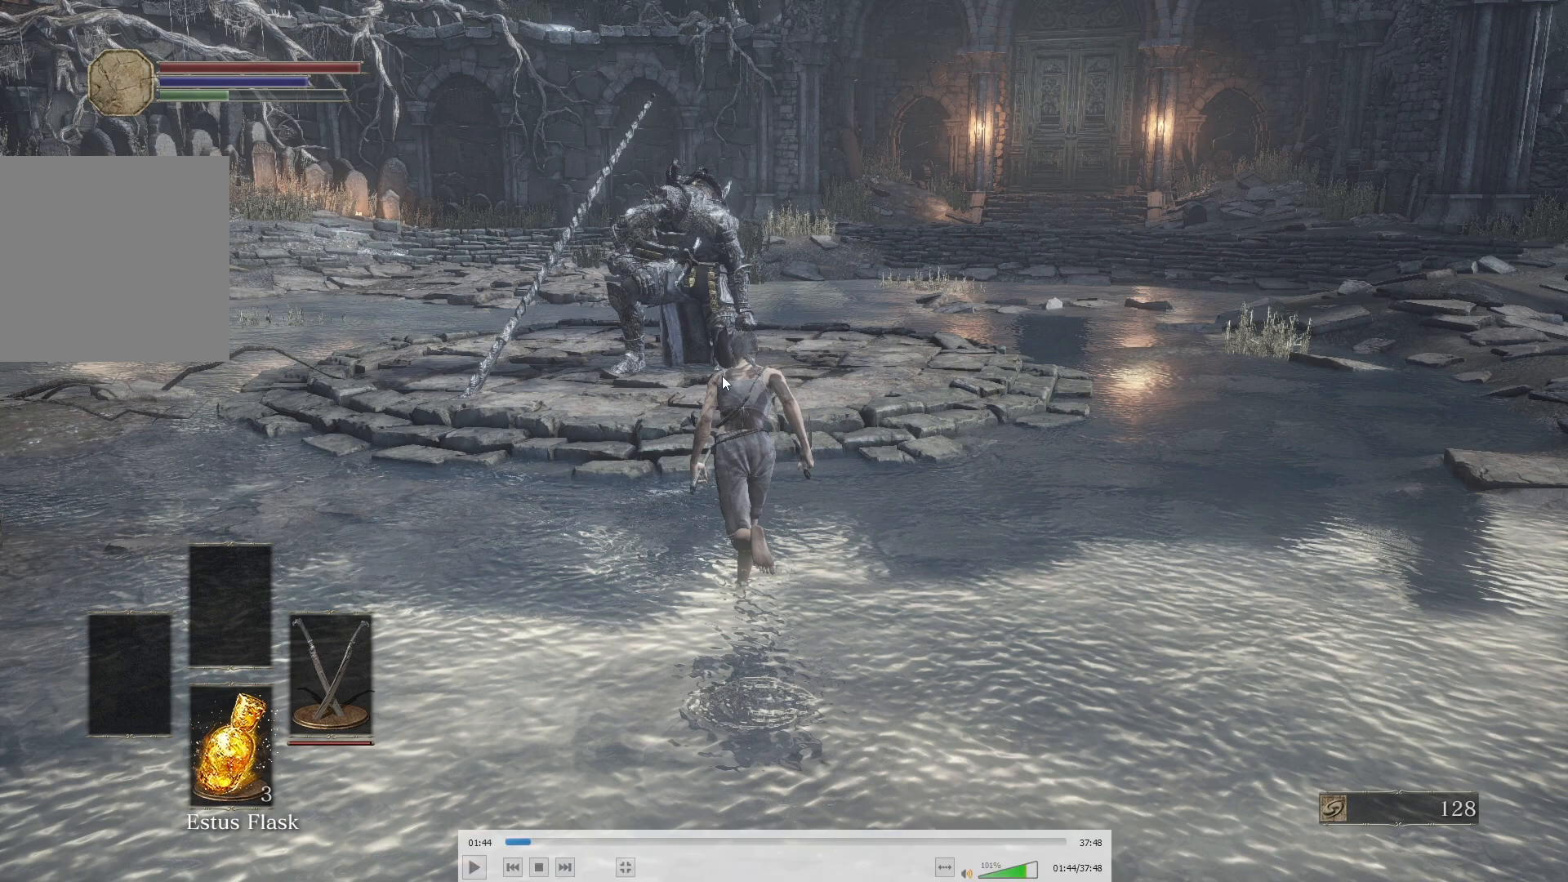
{"buttons": ["B"], "left_stick": "center", "right_stick": "center", "button_events": []}
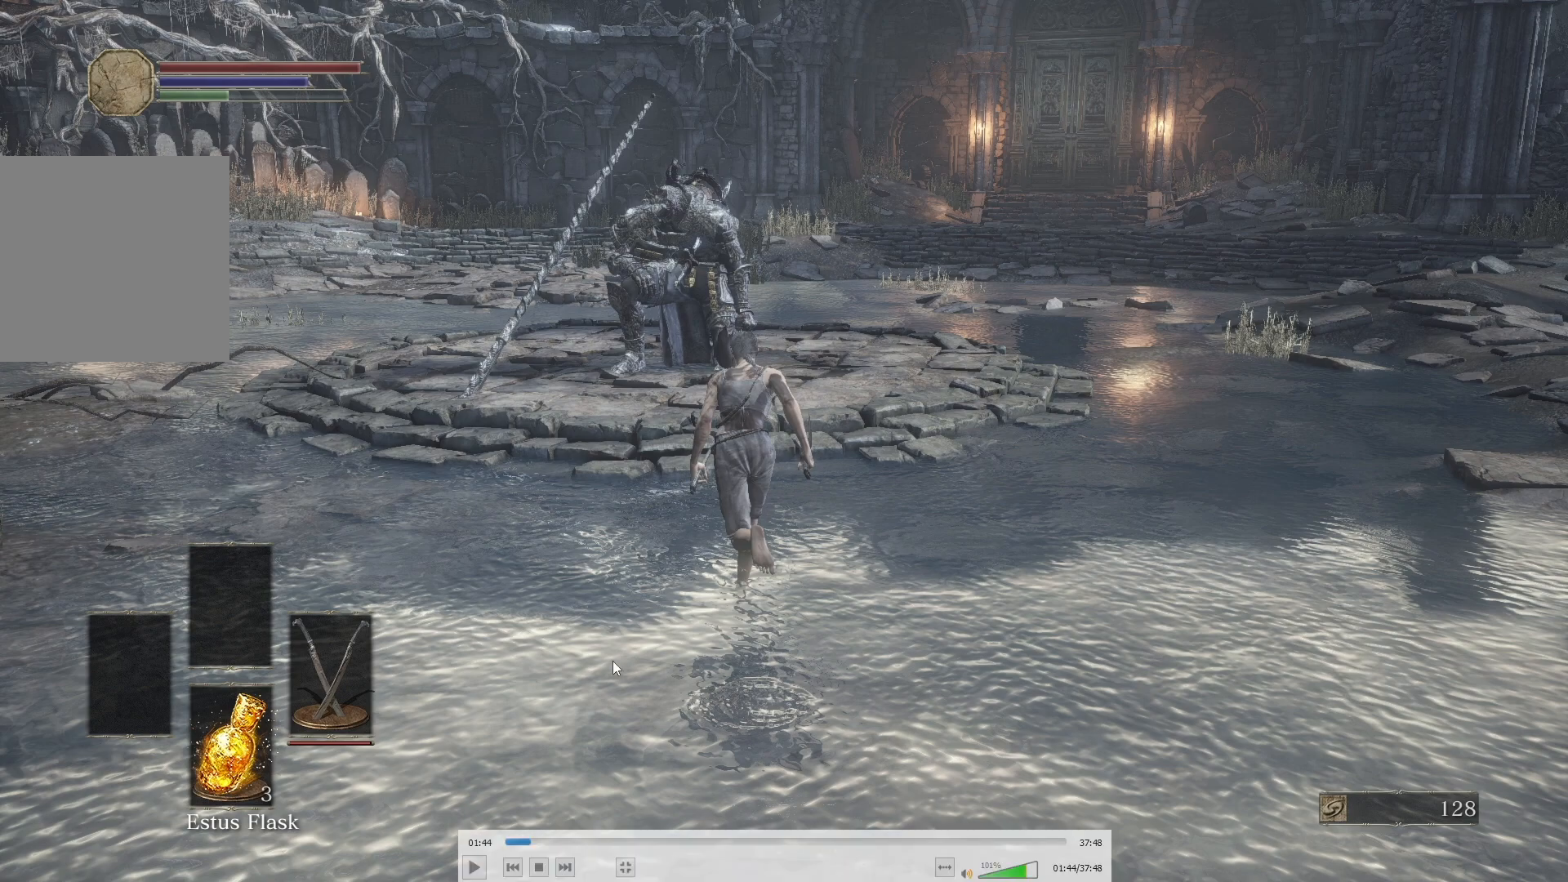
{"buttons": ["B"], "left_stick": "center", "right_stick": "center", "button_events": []}
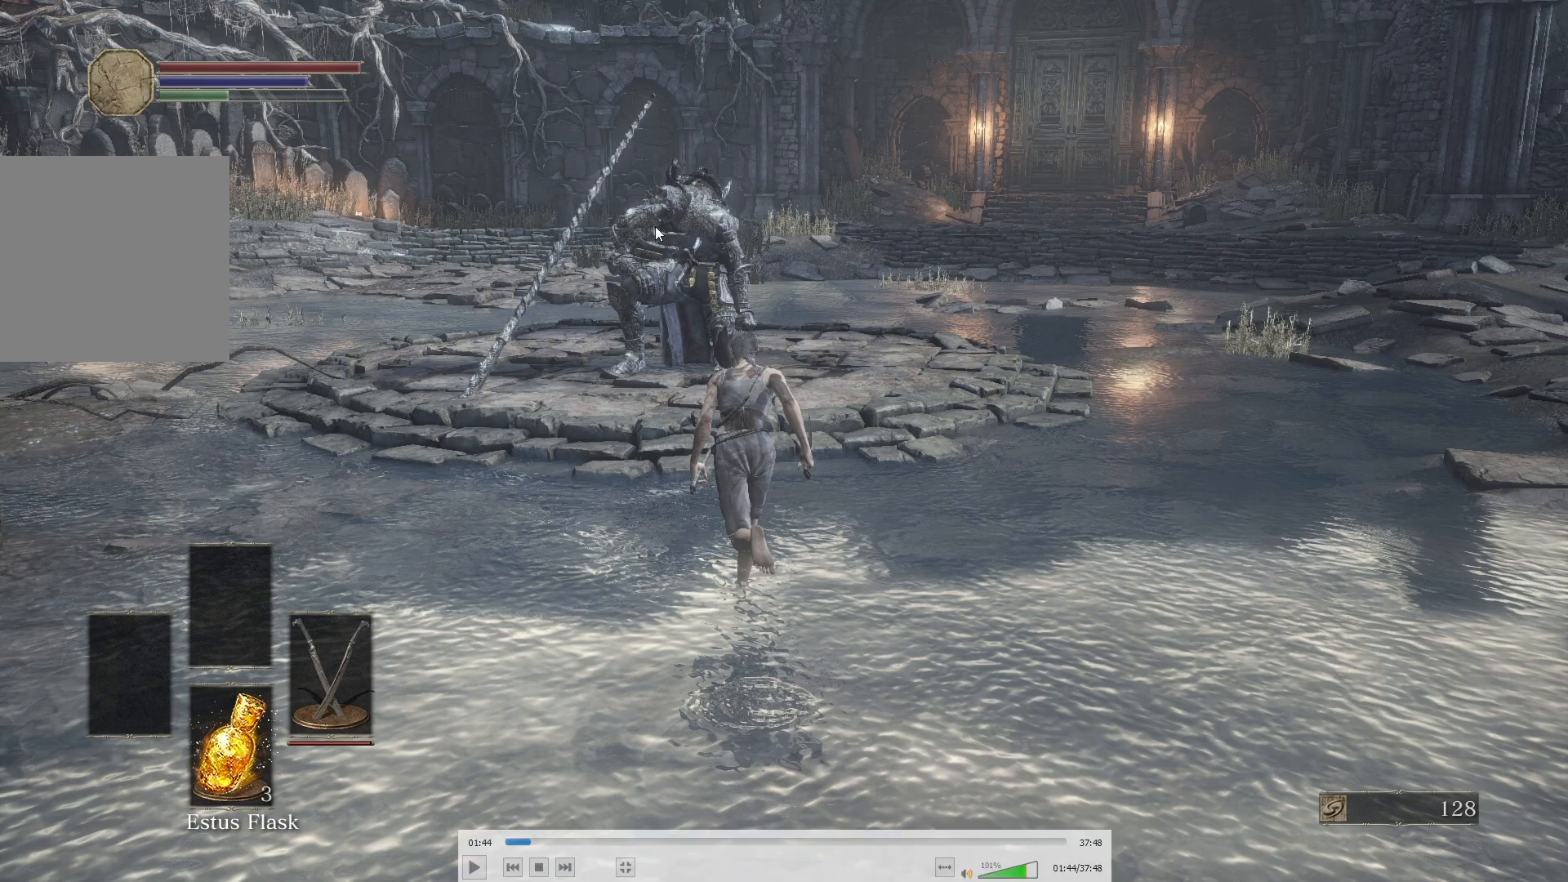
{"buttons": ["B"], "left_stick": "center", "right_stick": "center", "button_events": []}
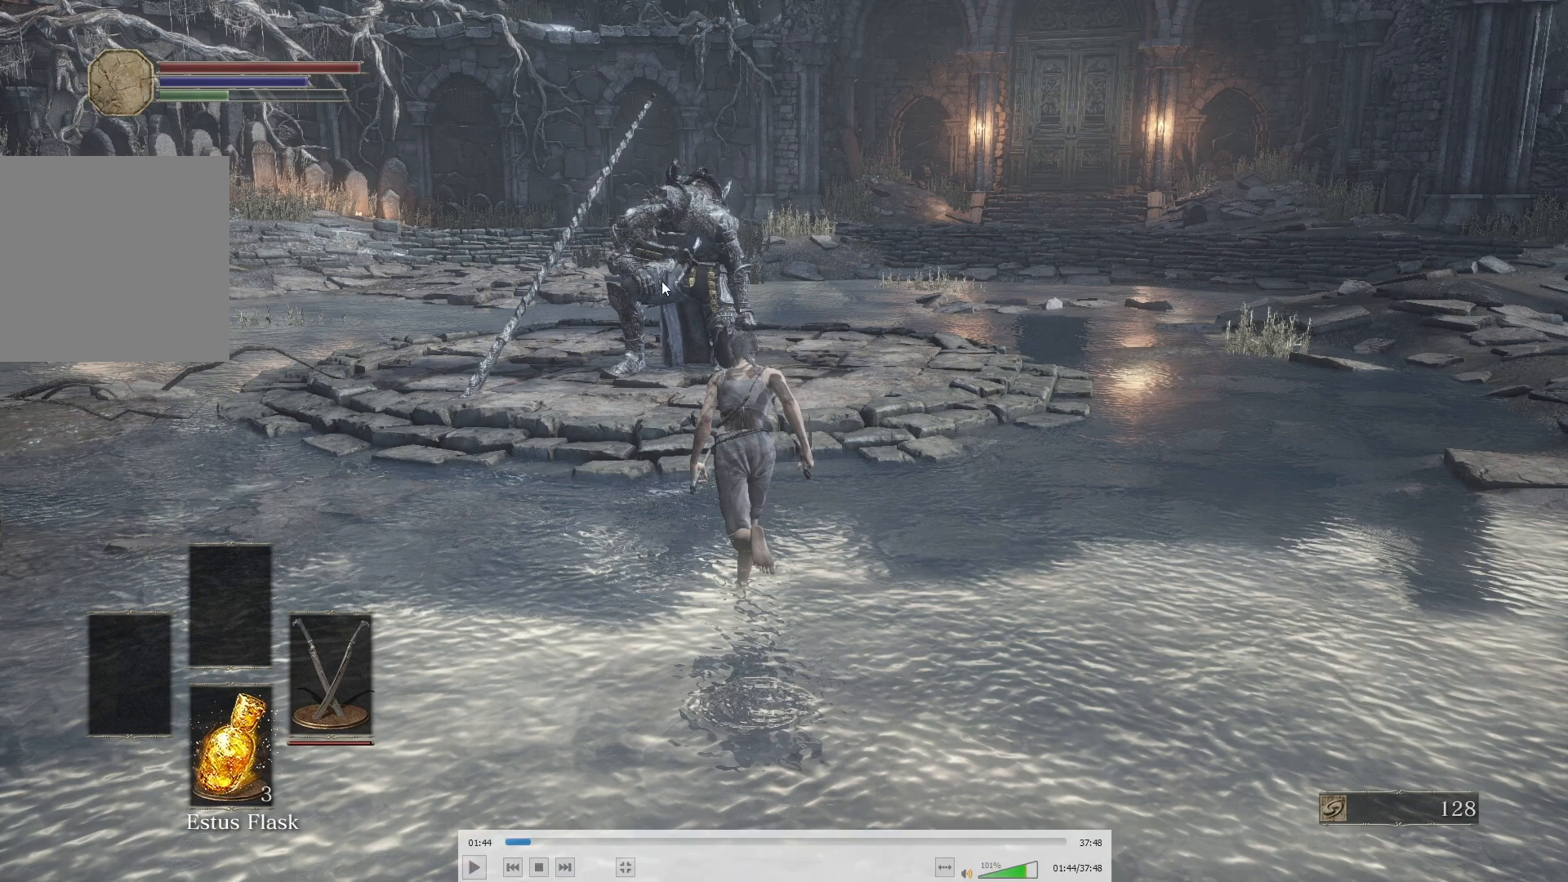
{"buttons": ["B"], "left_stick": "center", "right_stick": "center", "button_events": []}
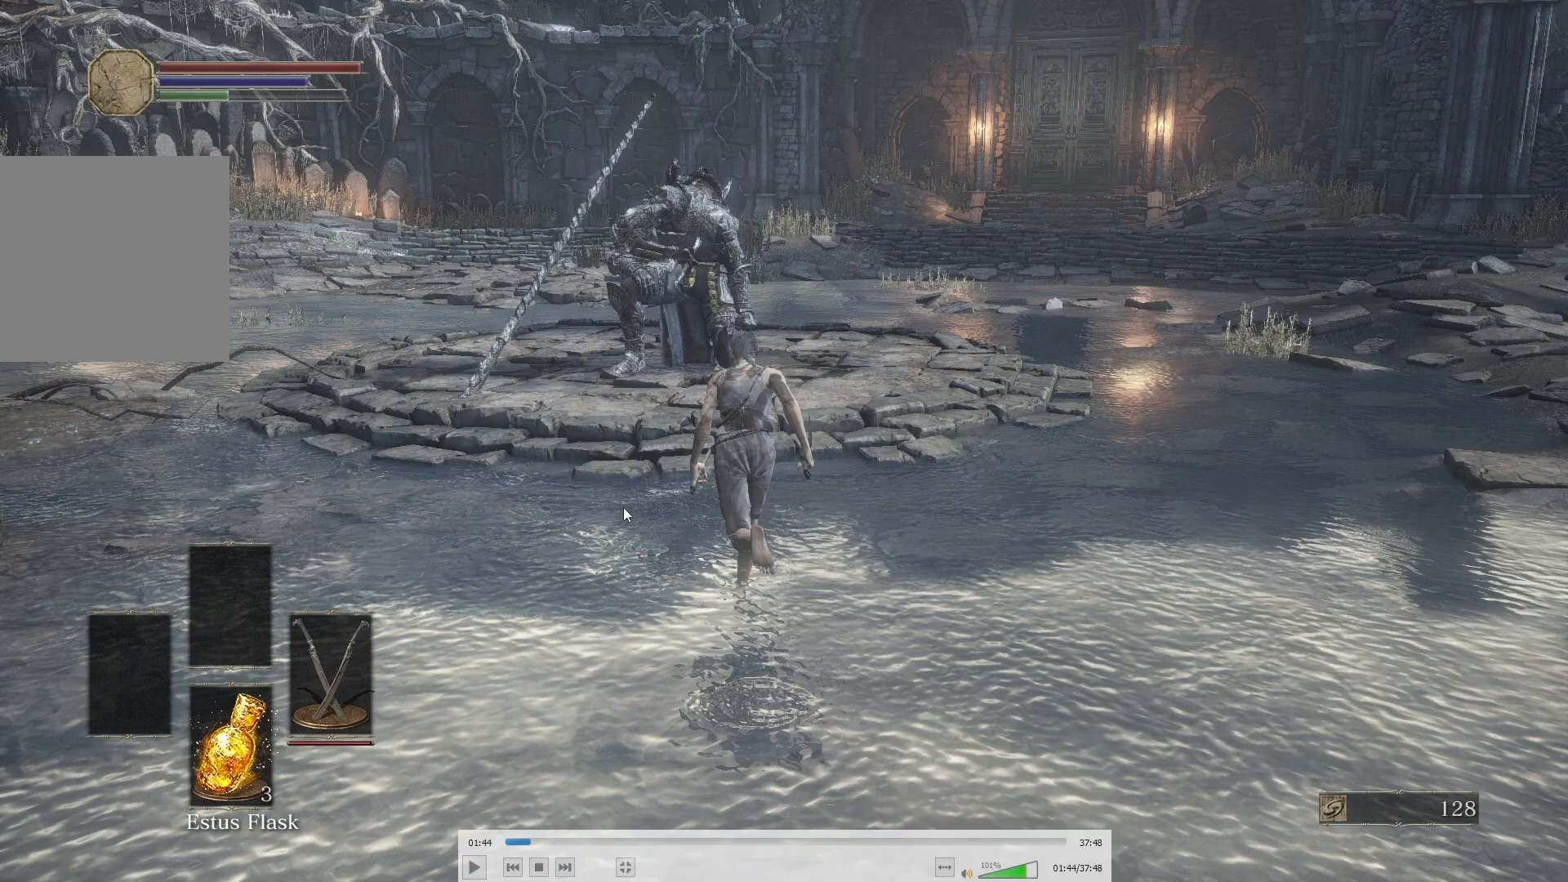
{"buttons": ["B"], "left_stick": "center", "right_stick": "center", "button_events": []}
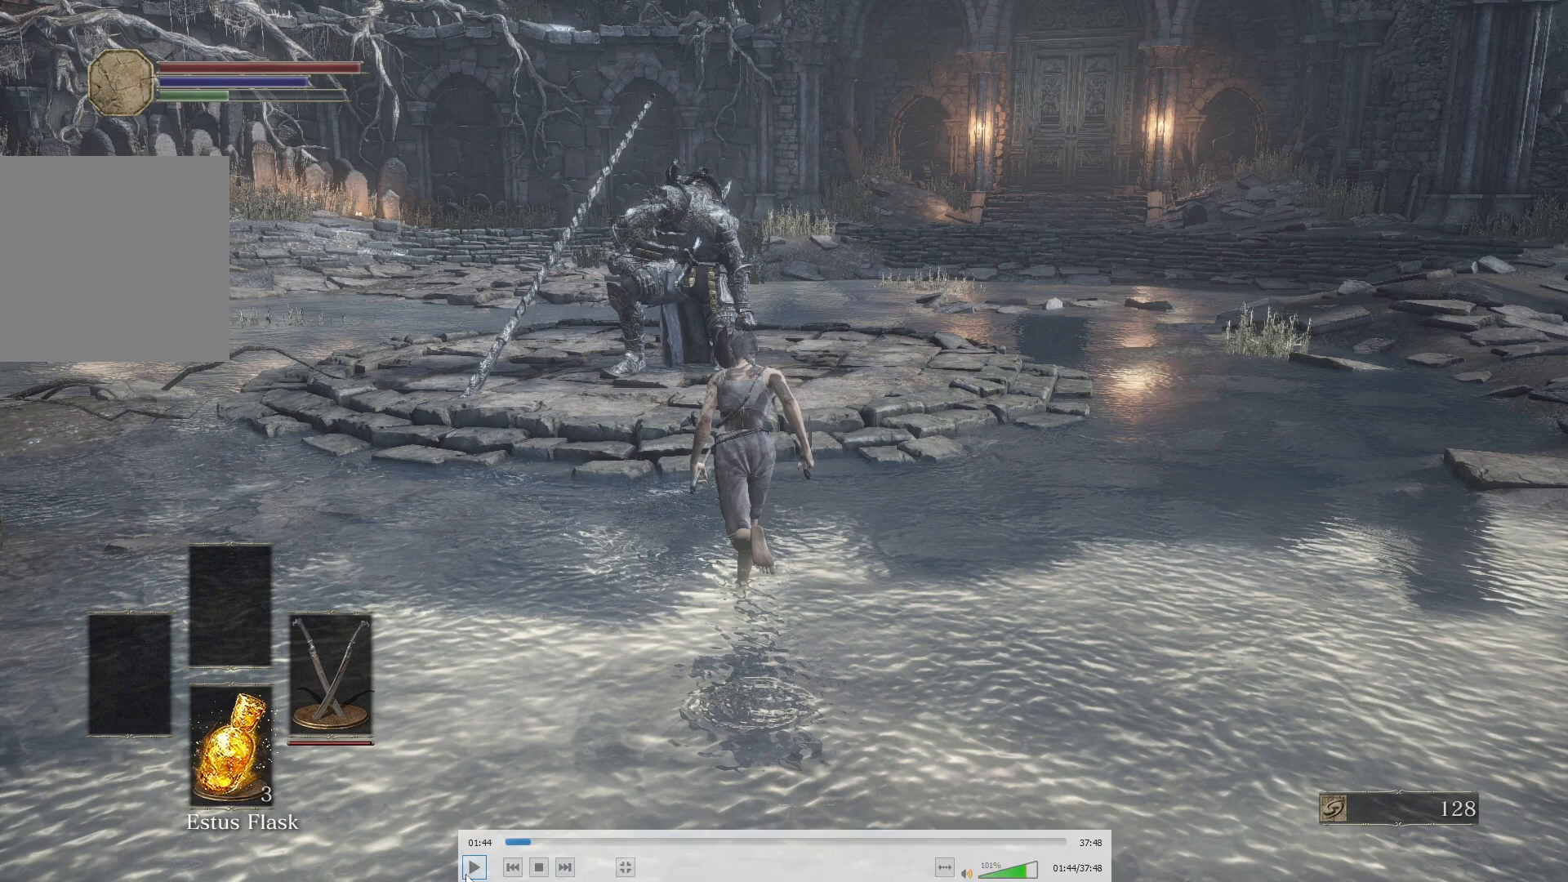
{"buttons": ["B"], "left_stick": "center", "right_stick": "center", "button_events": []}
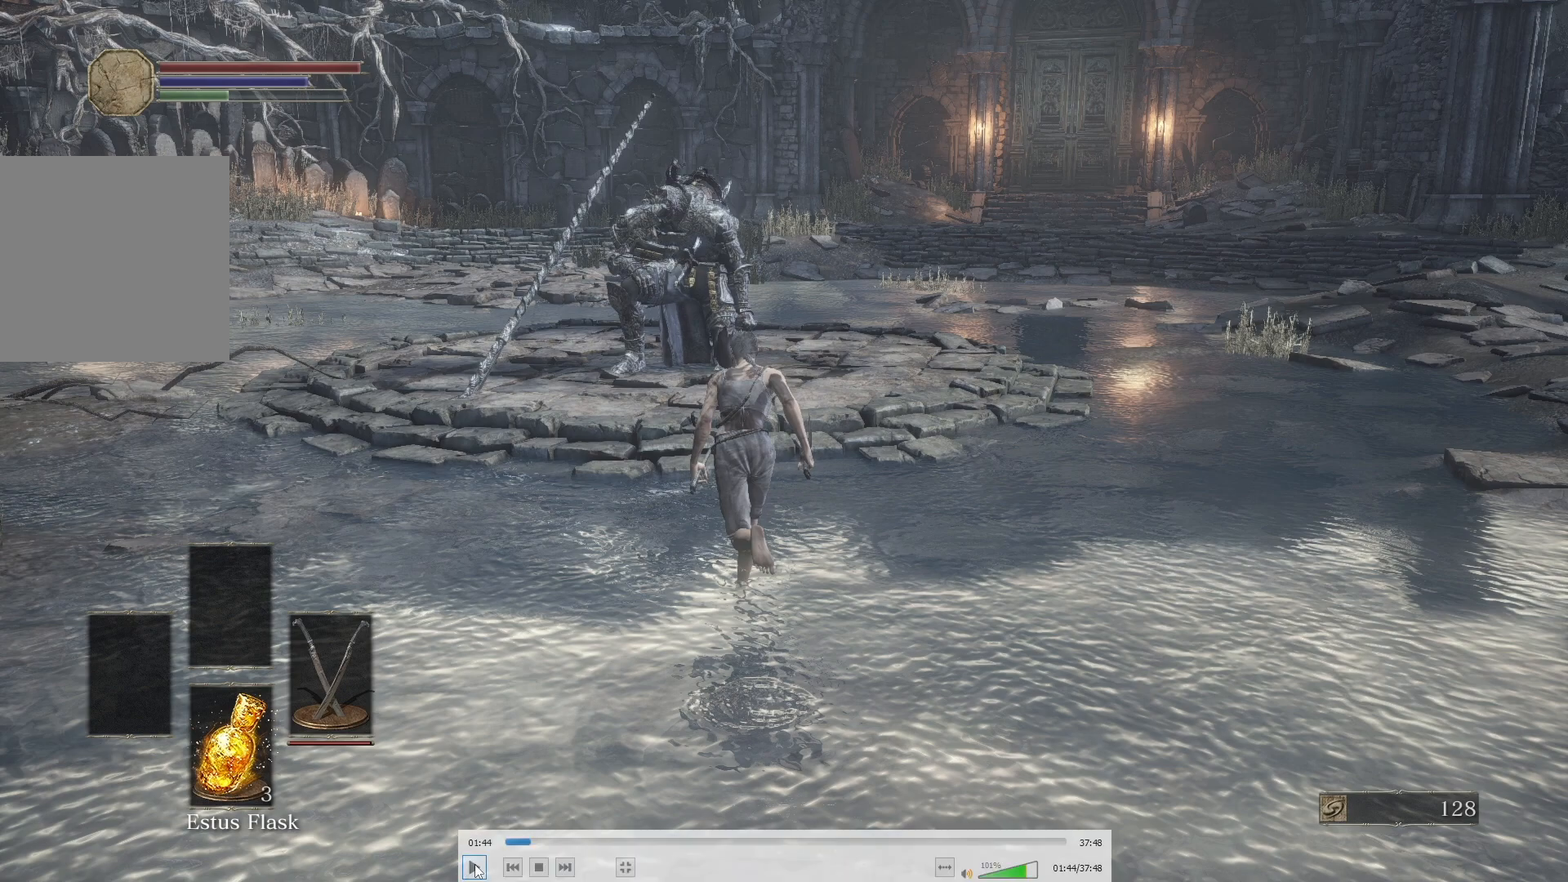
{"buttons": ["B"], "left_stick": "center", "right_stick": "center", "button_events": []}
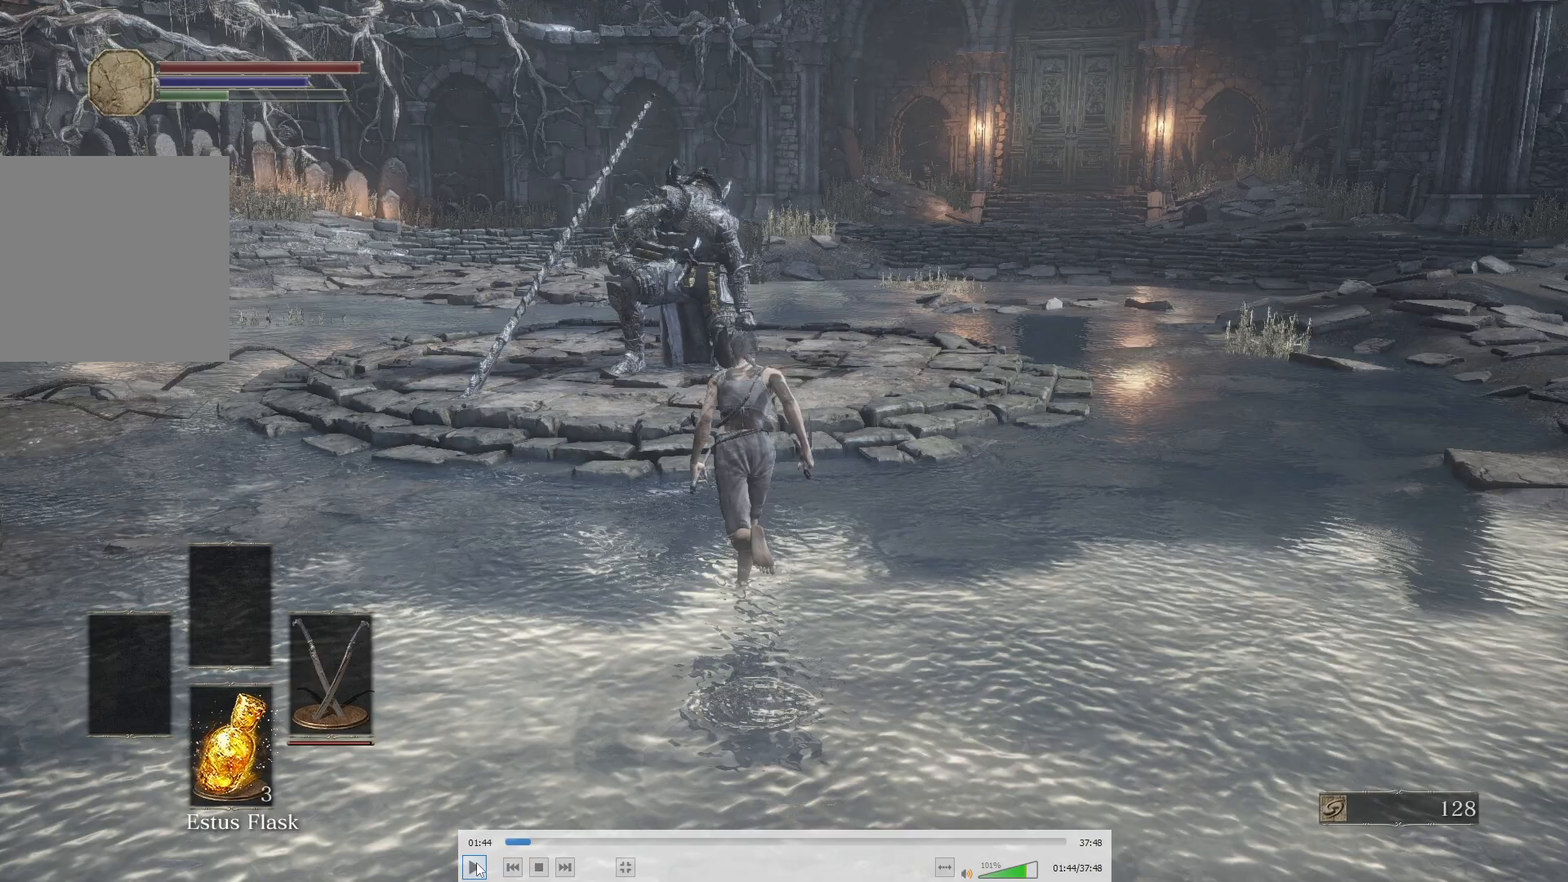
{"buttons": [], "left_stick": "center", "right_stick": "center", "button_events": [[400, "B", "up"]]}
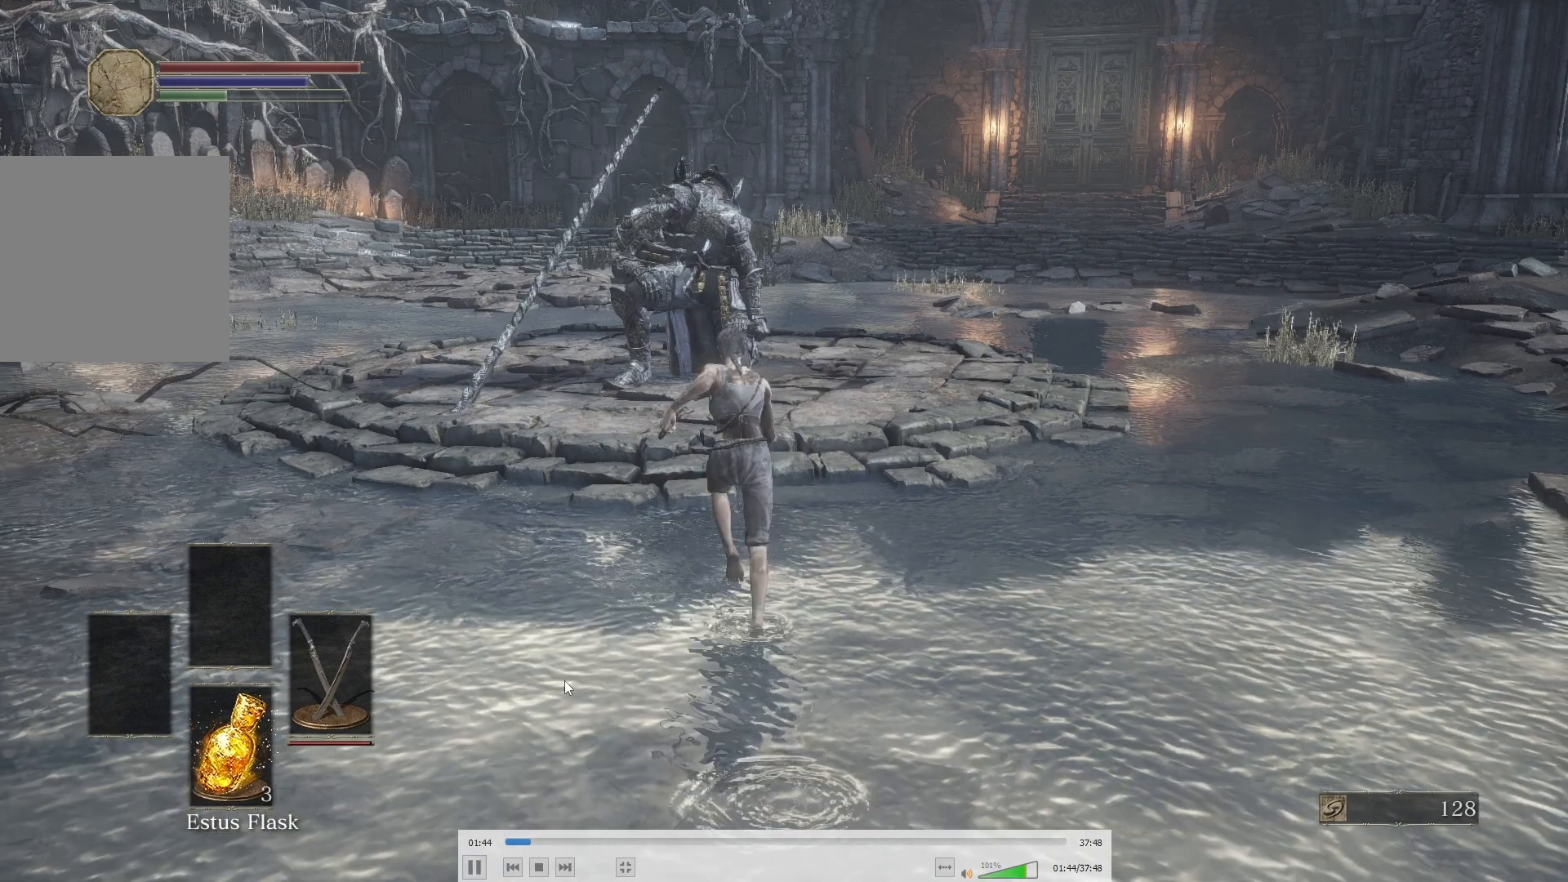
{"buttons": [], "left_stick": "center", "right_stick": "center", "button_events": []}
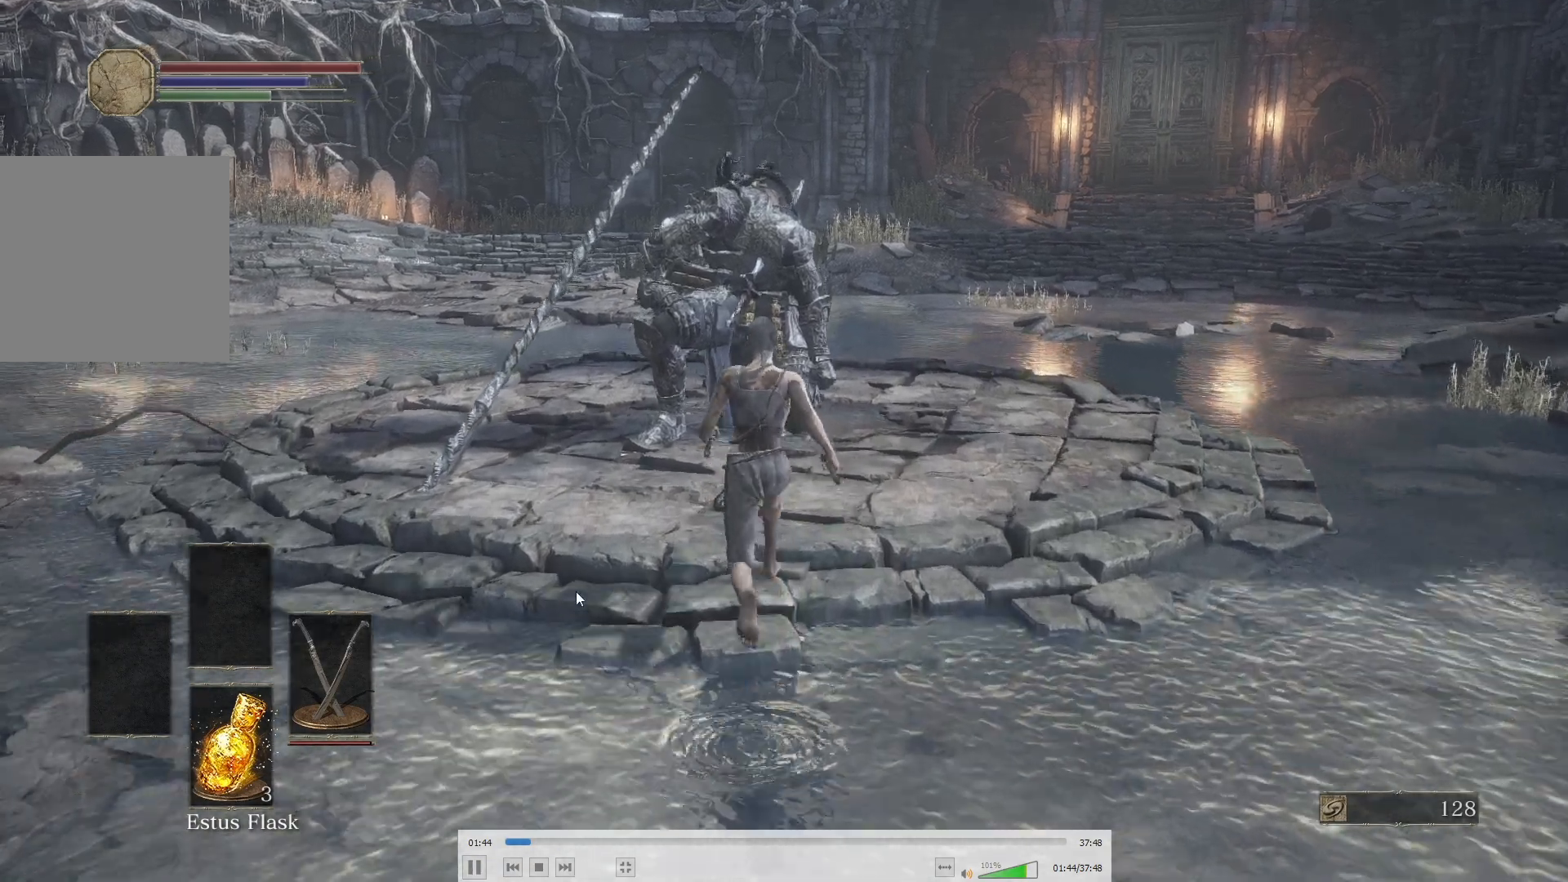
{"buttons": [], "left_stick": "center", "right_stick": "center", "button_events": []}
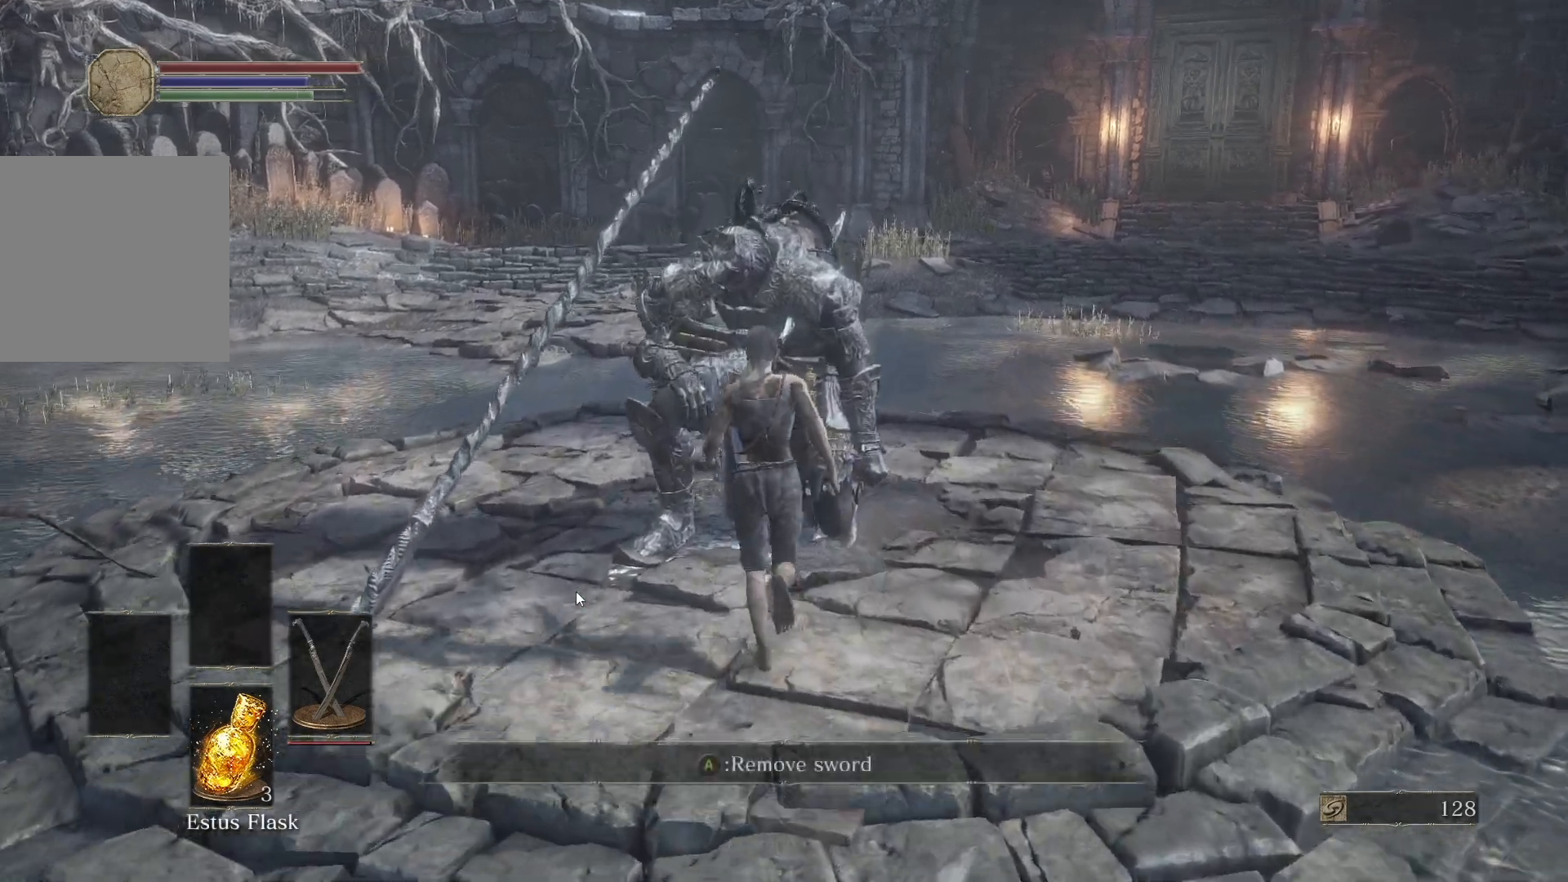
{"buttons": [], "left_stick": "center", "right_stick": "center", "button_events": [[83, "A", "down"], [217, "A", "up"]]}
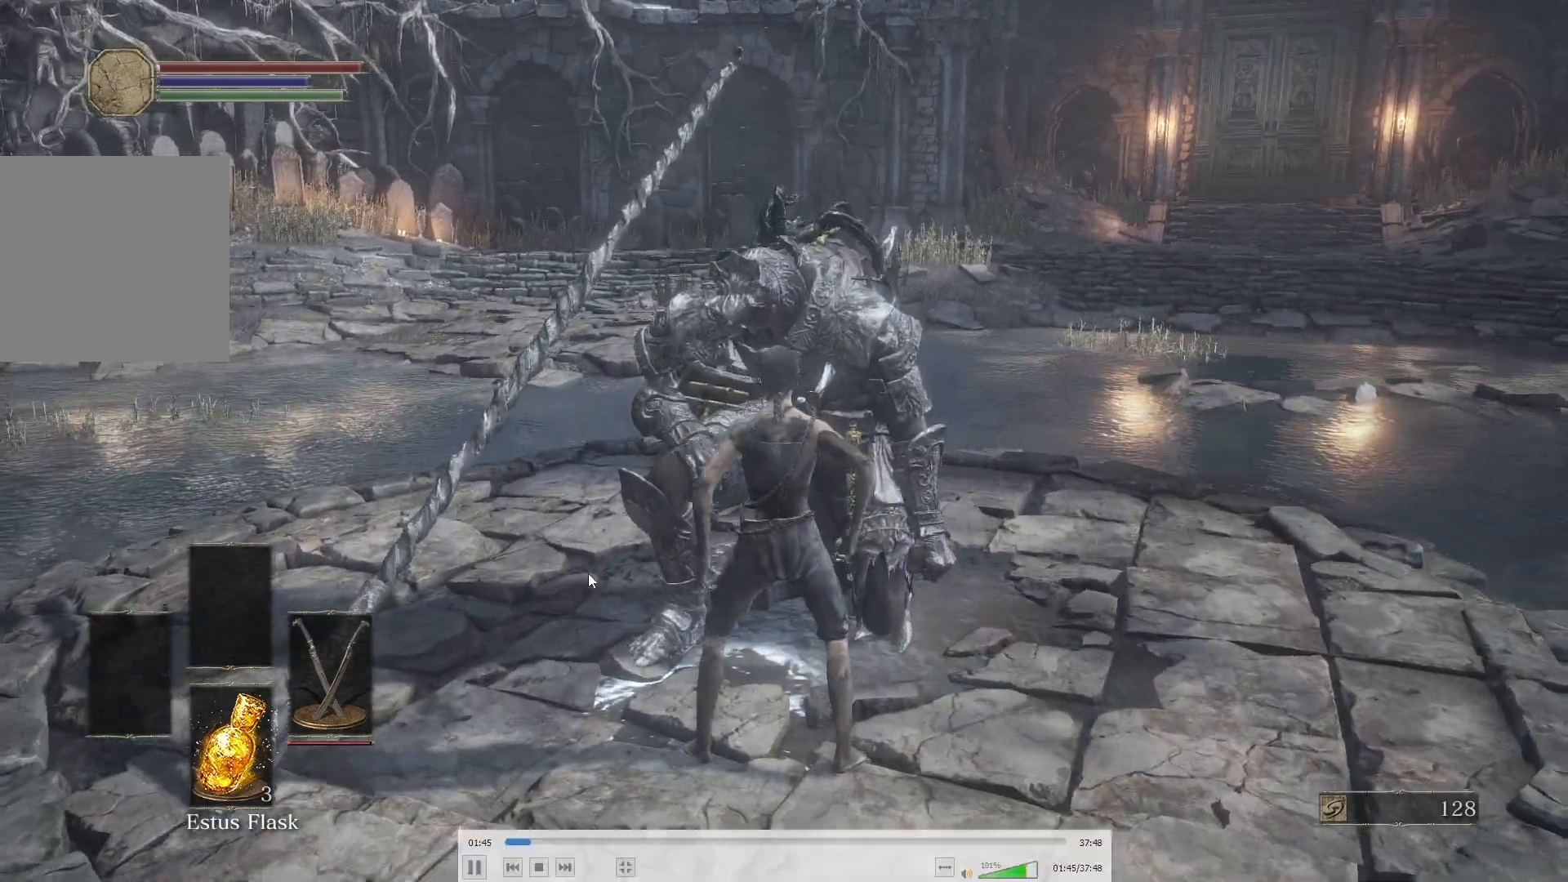
{"buttons": [], "left_stick": "center", "right_stick": "center", "button_events": []}
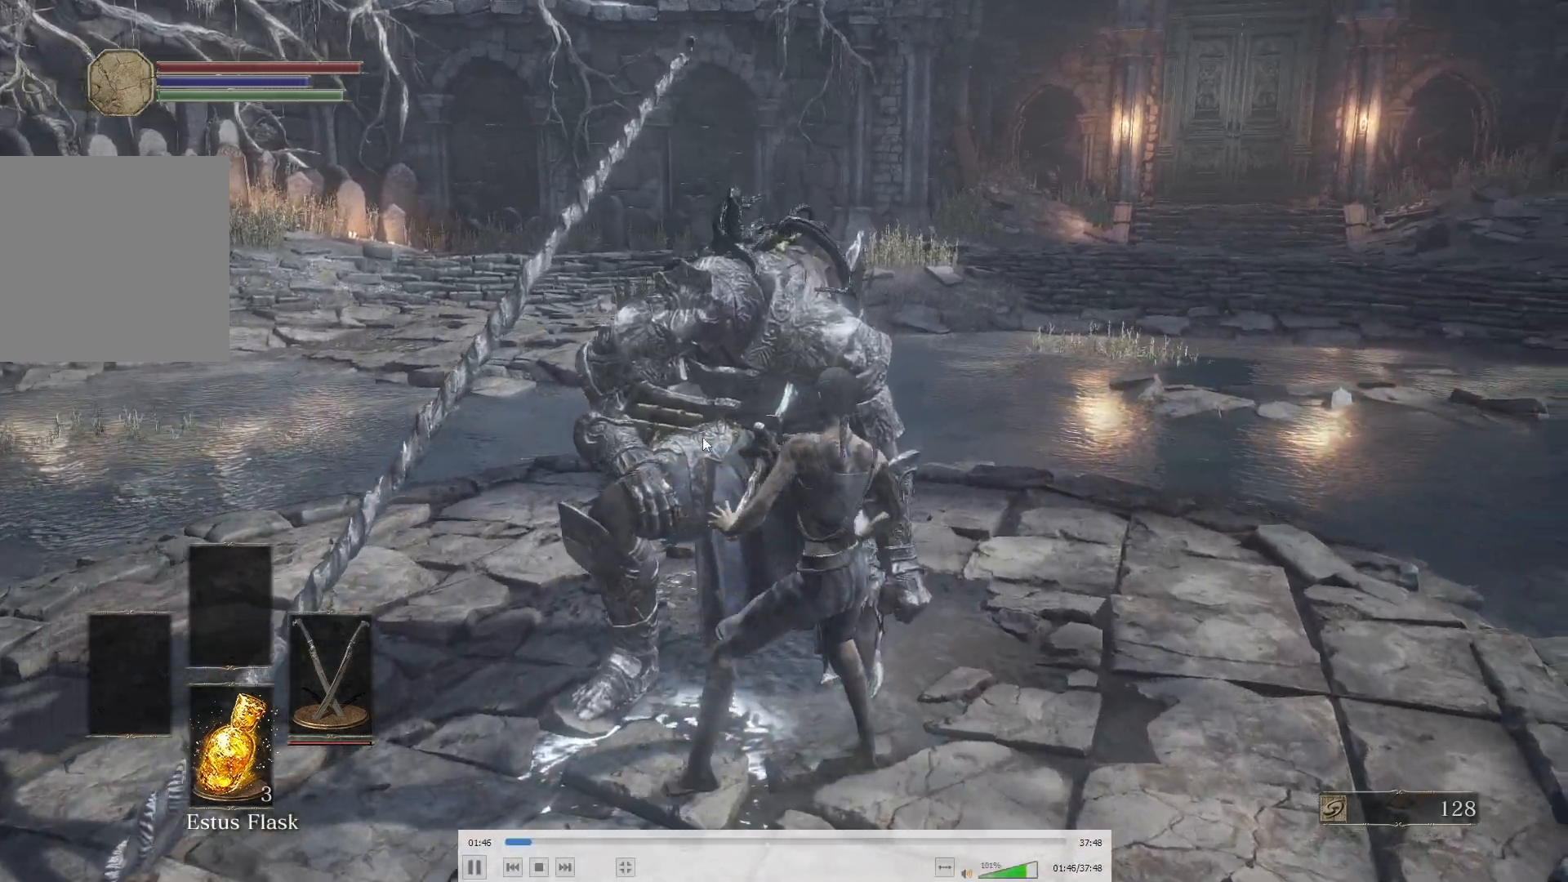
{"buttons": [], "left_stick": "center", "right_stick": "center", "button_events": []}
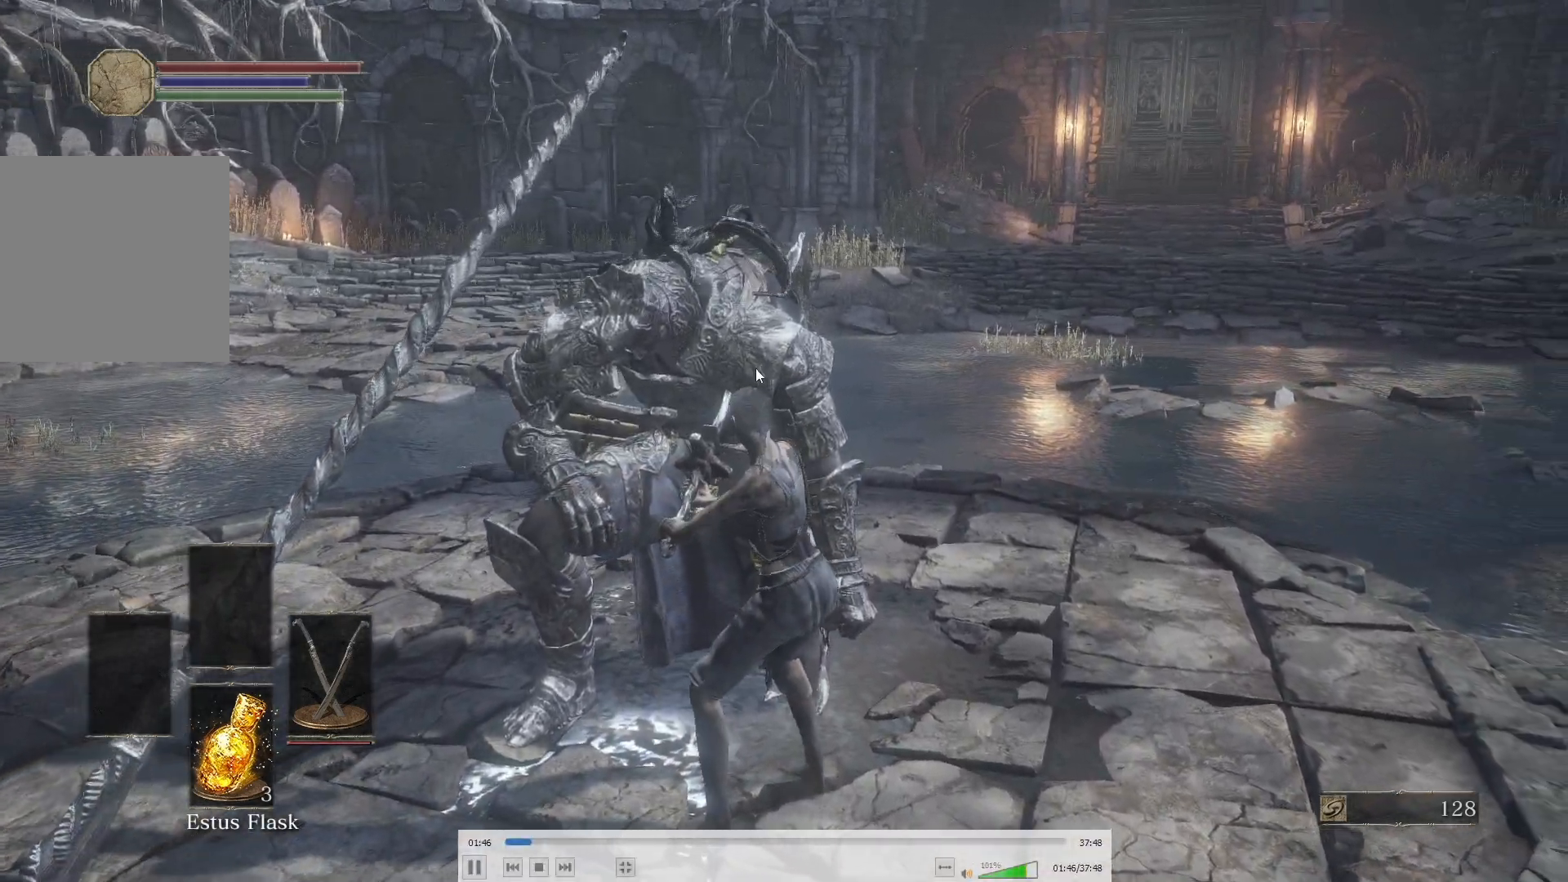
{"buttons": [], "left_stick": "center", "right_stick": "center", "button_events": []}
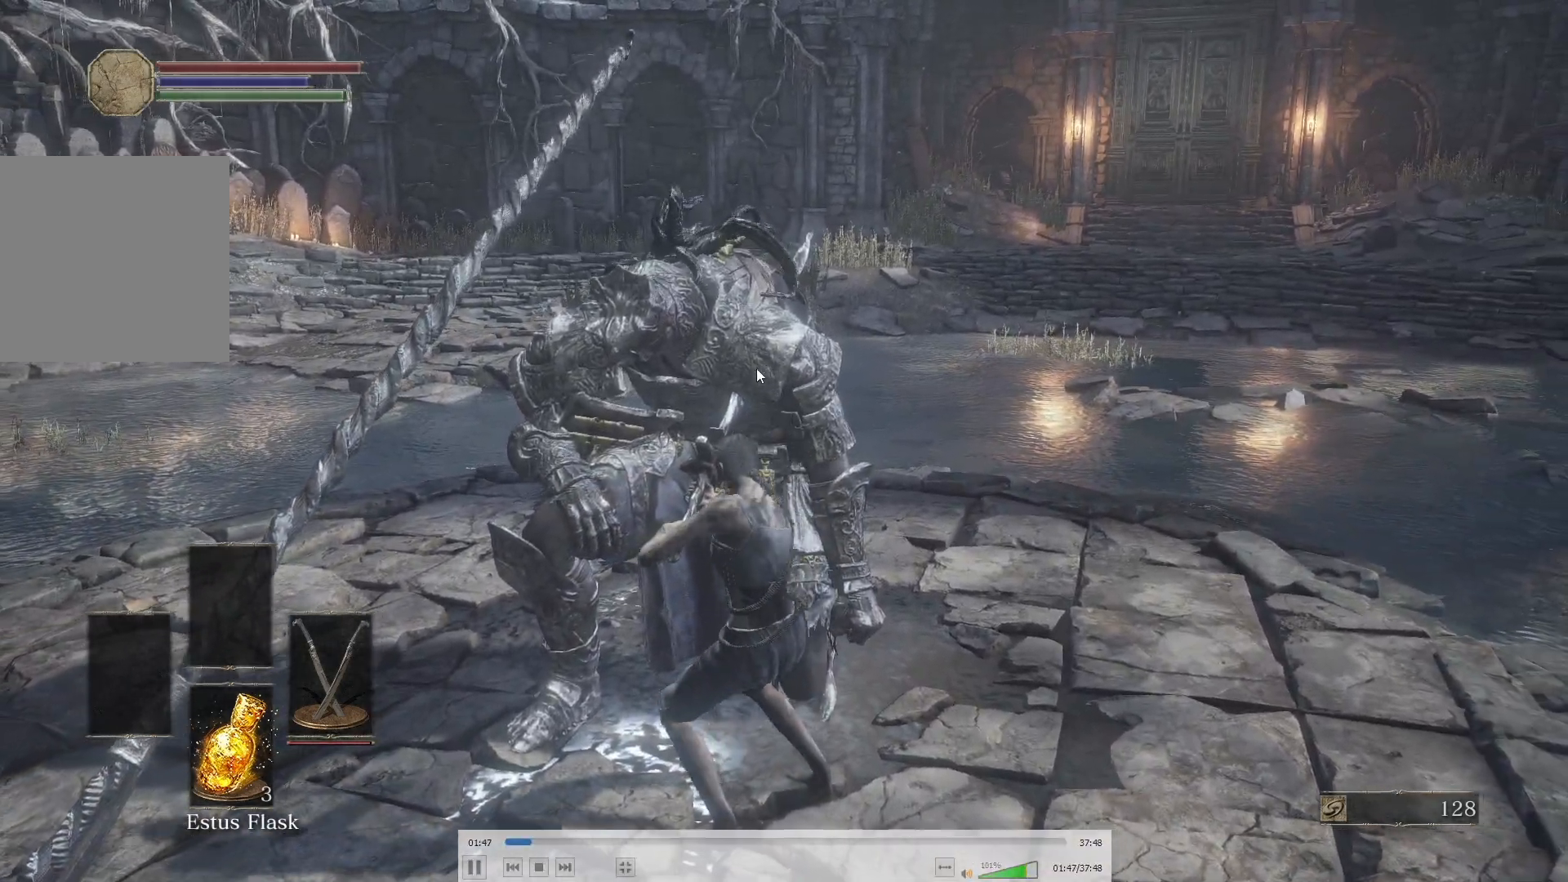
{"buttons": [], "left_stick": "center", "right_stick": "center", "button_events": []}
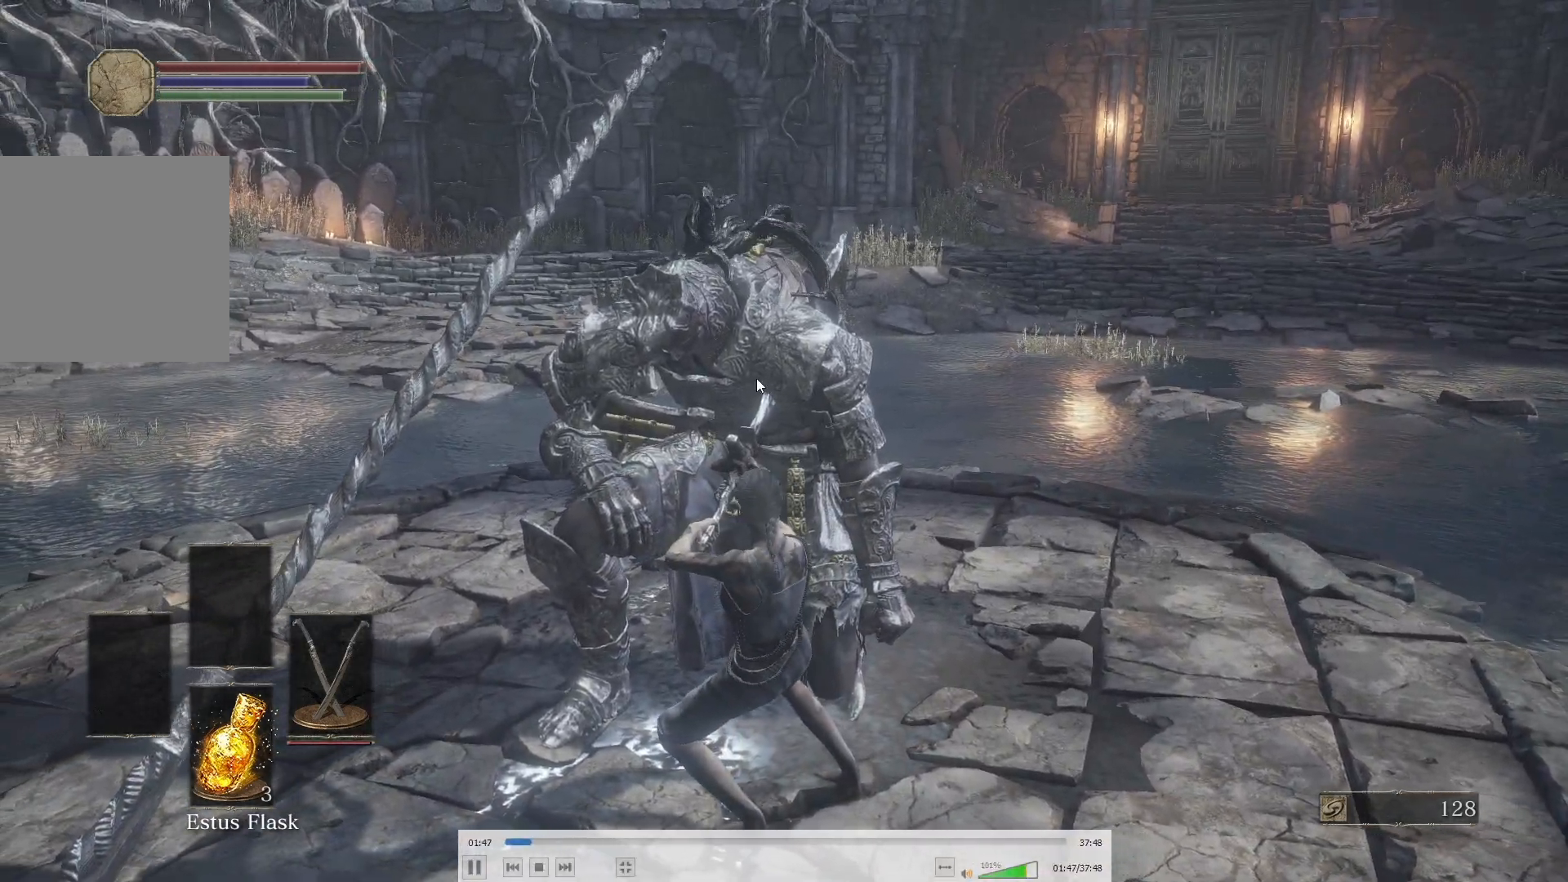
{"buttons": [], "left_stick": "center", "right_stick": "center", "button_events": []}
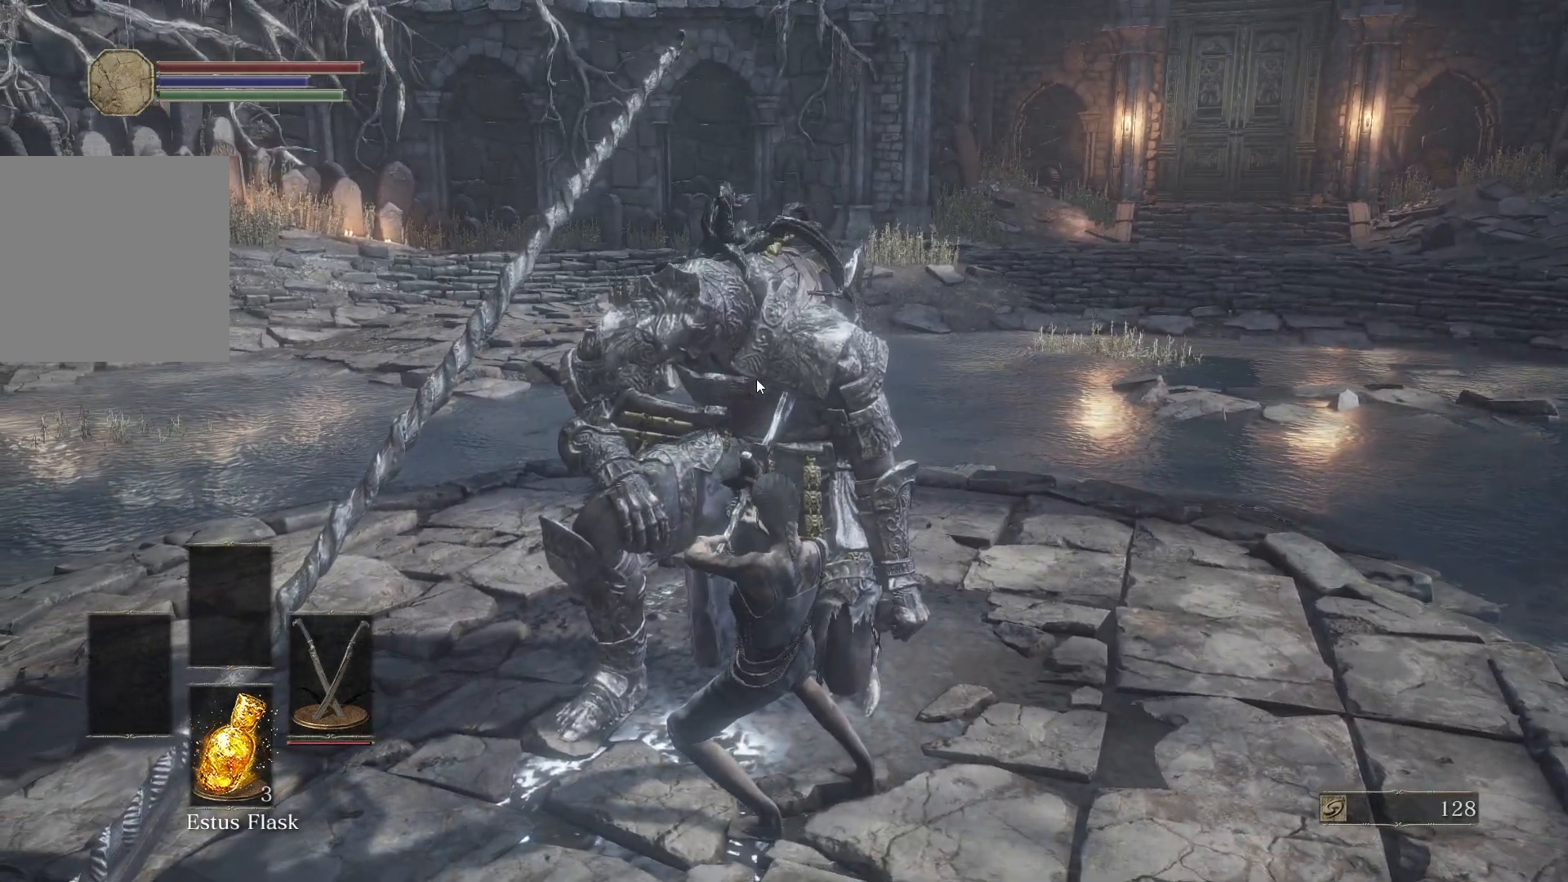
{"buttons": [], "left_stick": "center", "right_stick": "center", "button_events": []}
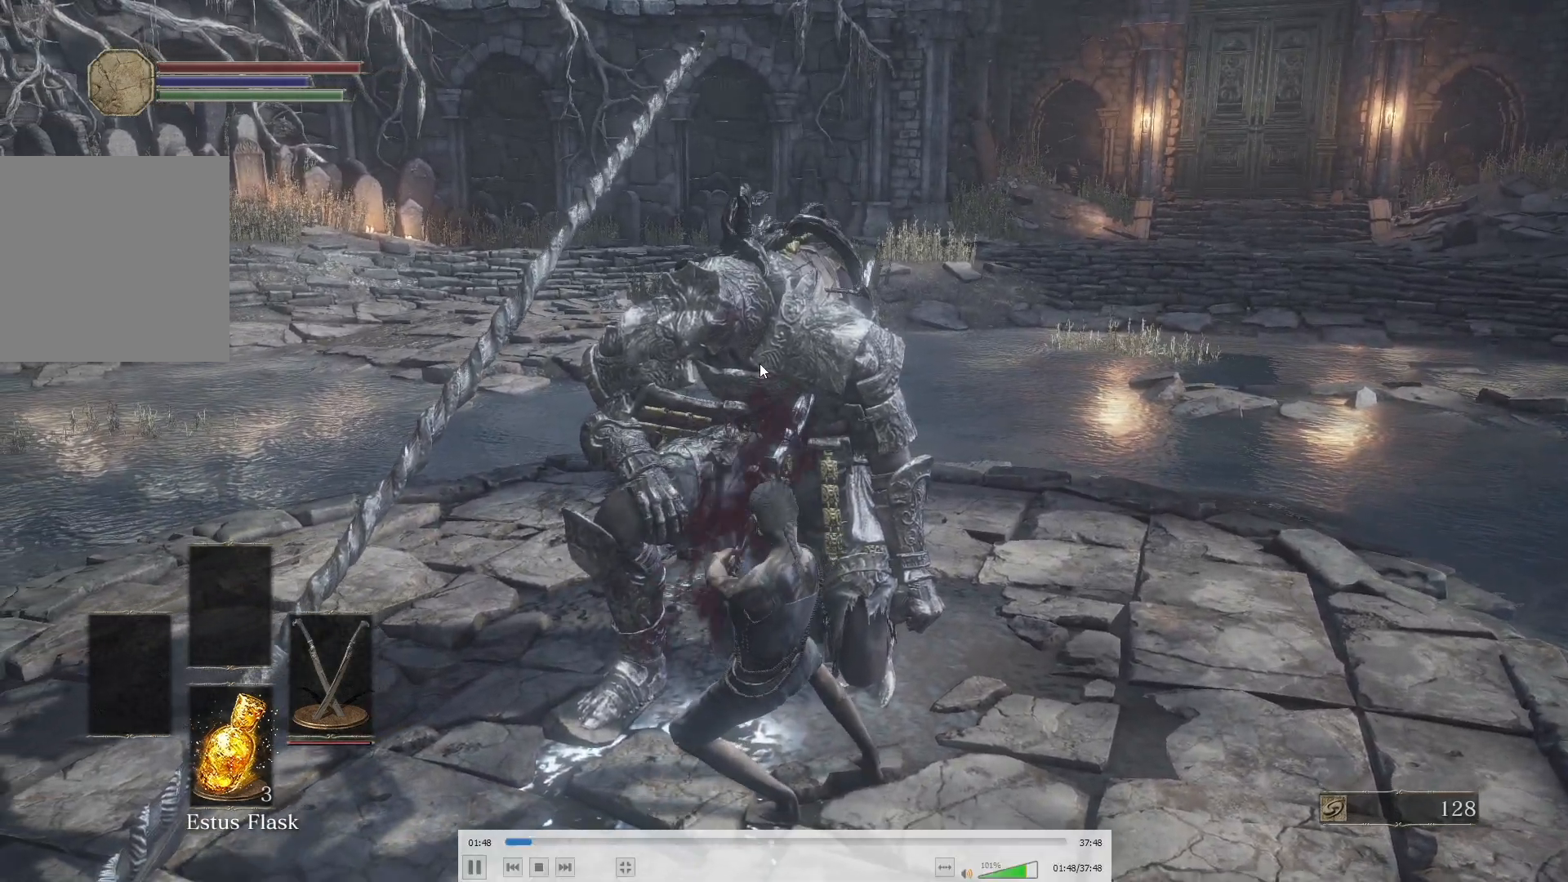
{"buttons": [], "left_stick": "center", "right_stick": "center", "button_events": []}
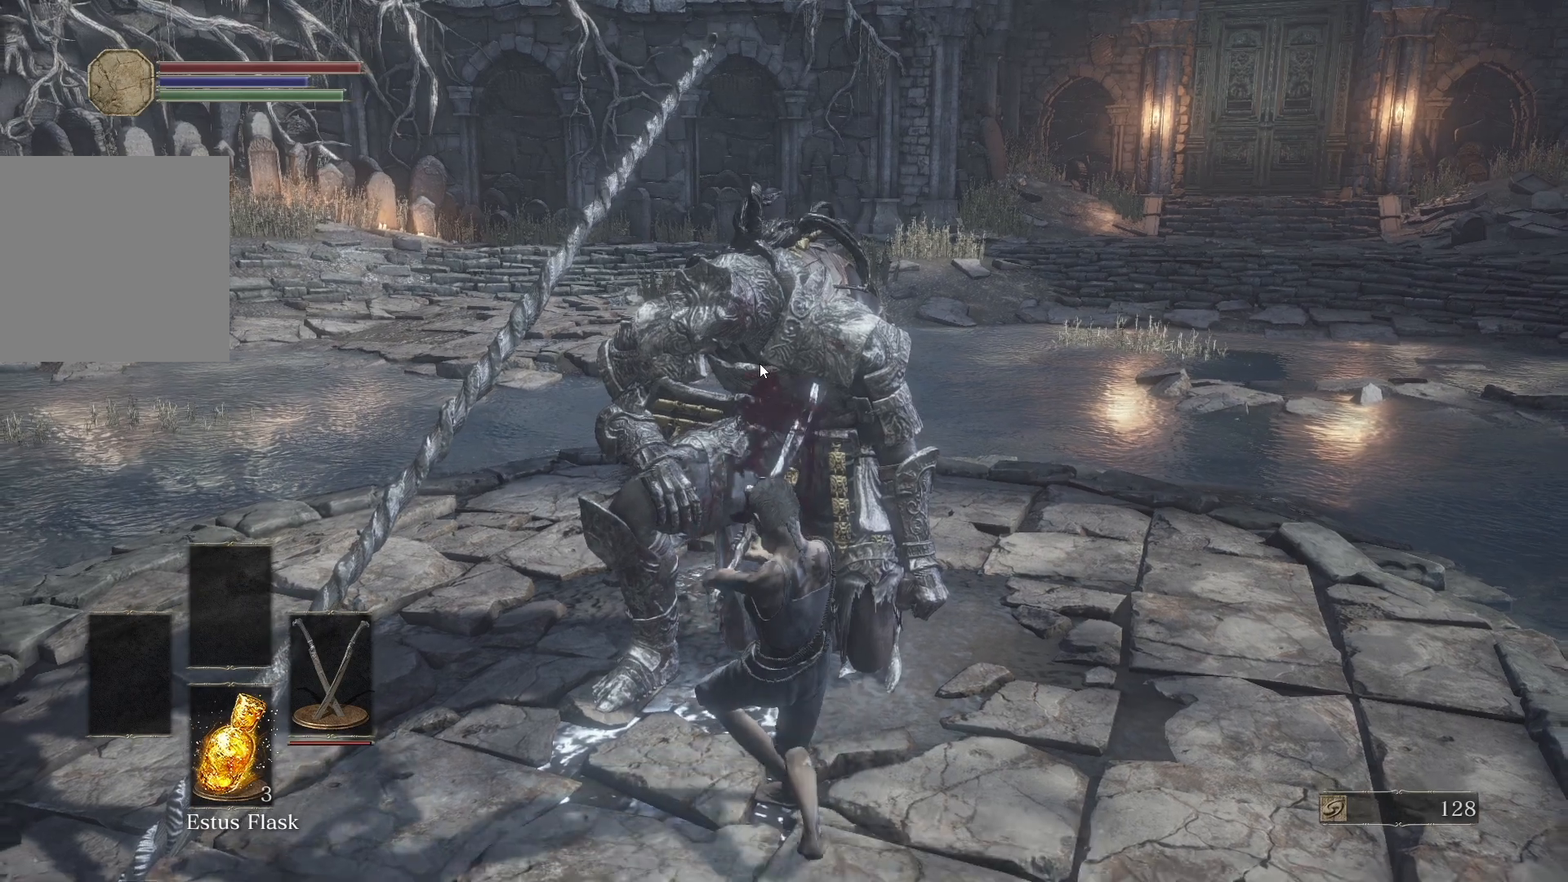
{"buttons": [], "left_stick": "center", "right_stick": "center", "button_events": []}